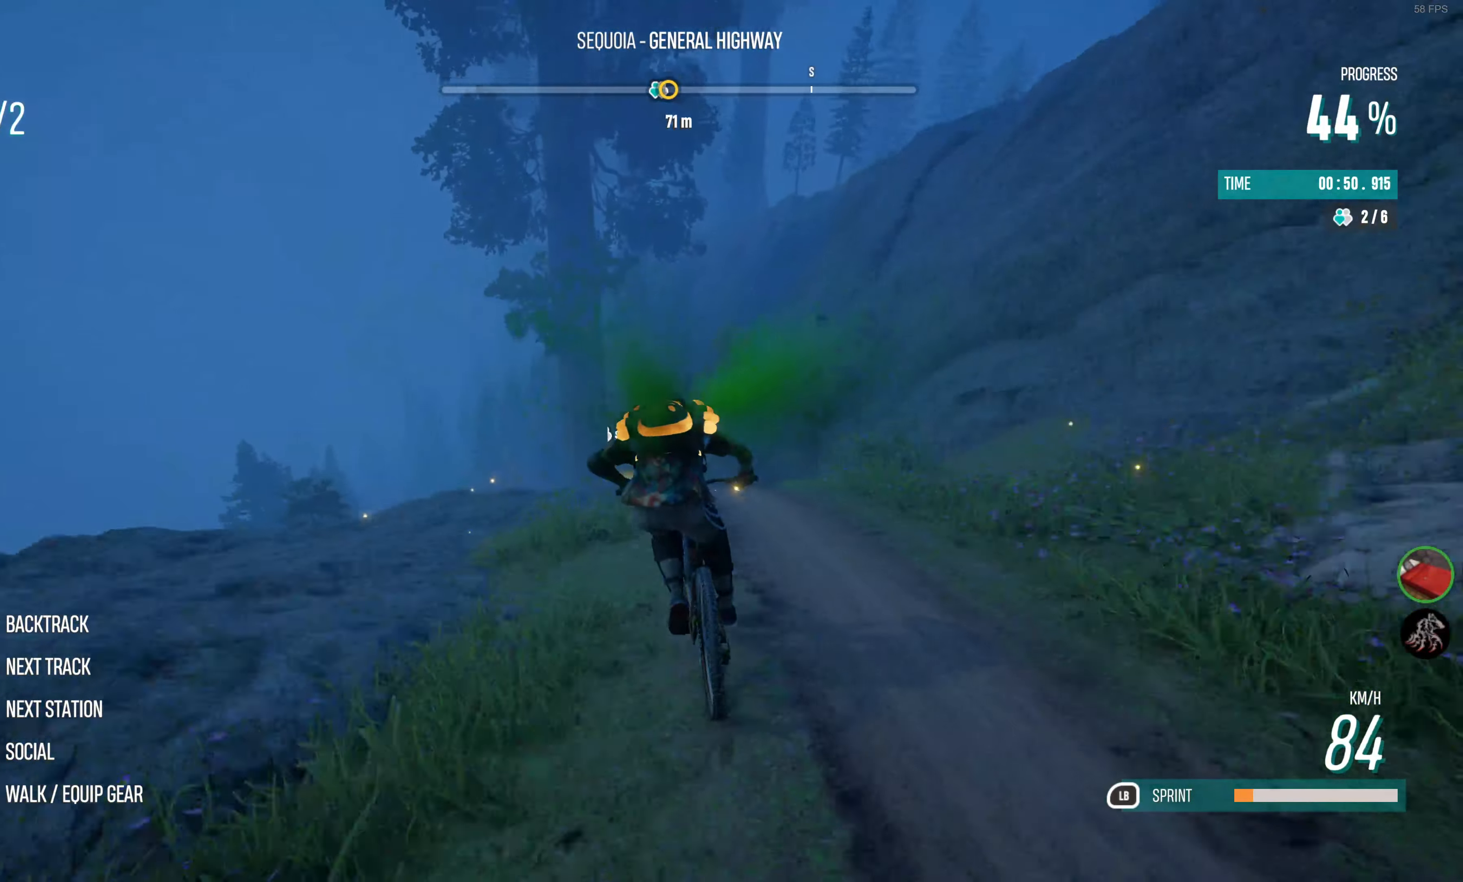
Gameplay with a controller (PlayStation layout); each line is a JSON object with the inputs held at the frame after it. "events" lists button and stick changes between this image and that frame as [ms after this image, input, new state], when the widget could be followed in between.
{"buttons": ["R2"], "left_stick": "left", "right_stick": "center", "events": [[233, "left_stick", "center"], [316, "left_stick", "left"]]}
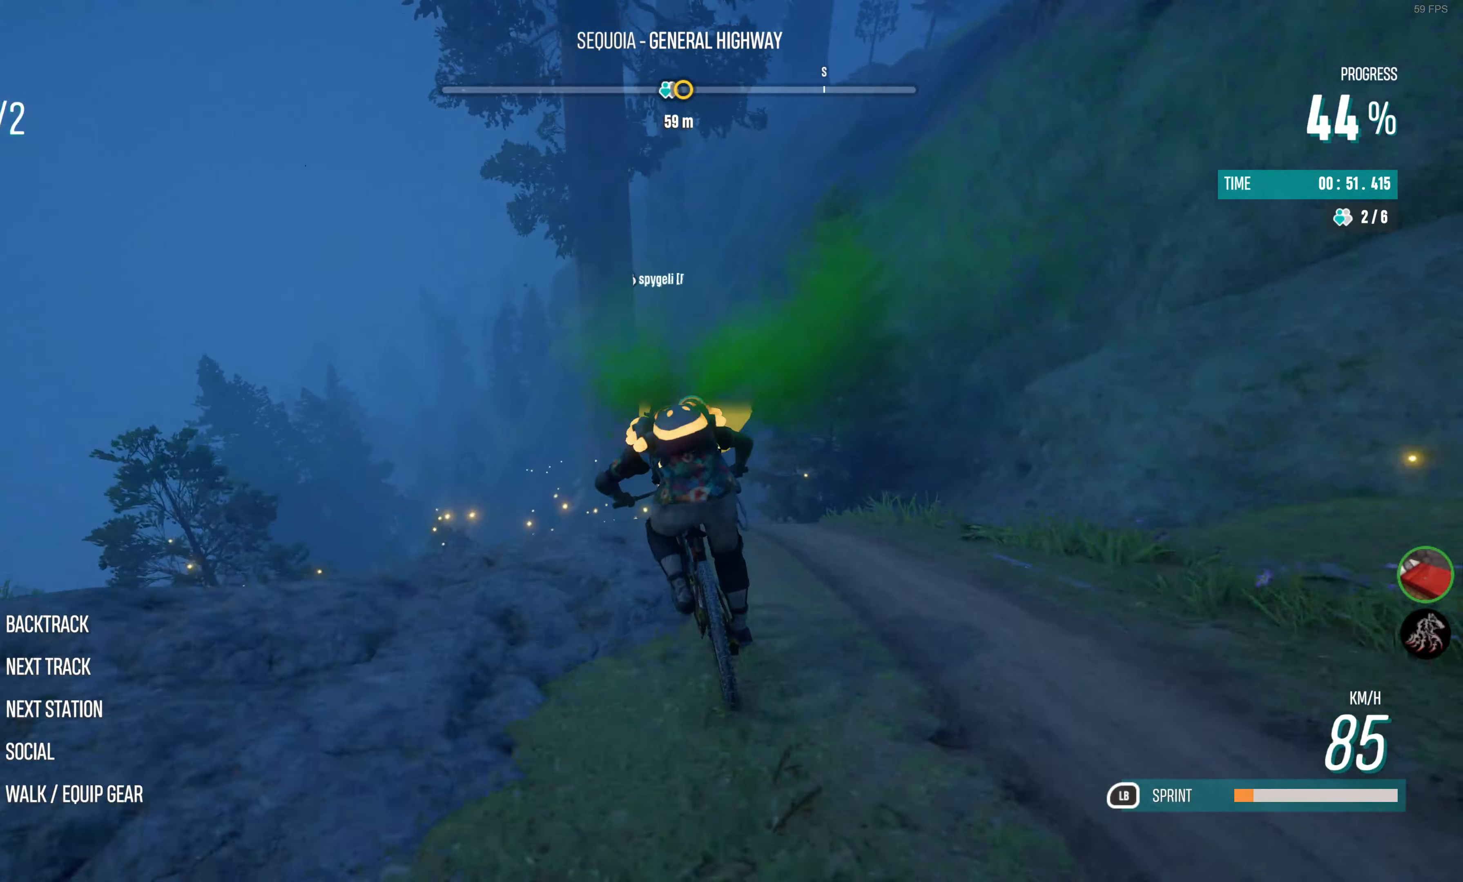
{"buttons": [], "left_stick": "right", "right_stick": "center", "events": [[50, "left_stick", "center"], [316, "left_stick", "right"], [400, "R2", "up"]]}
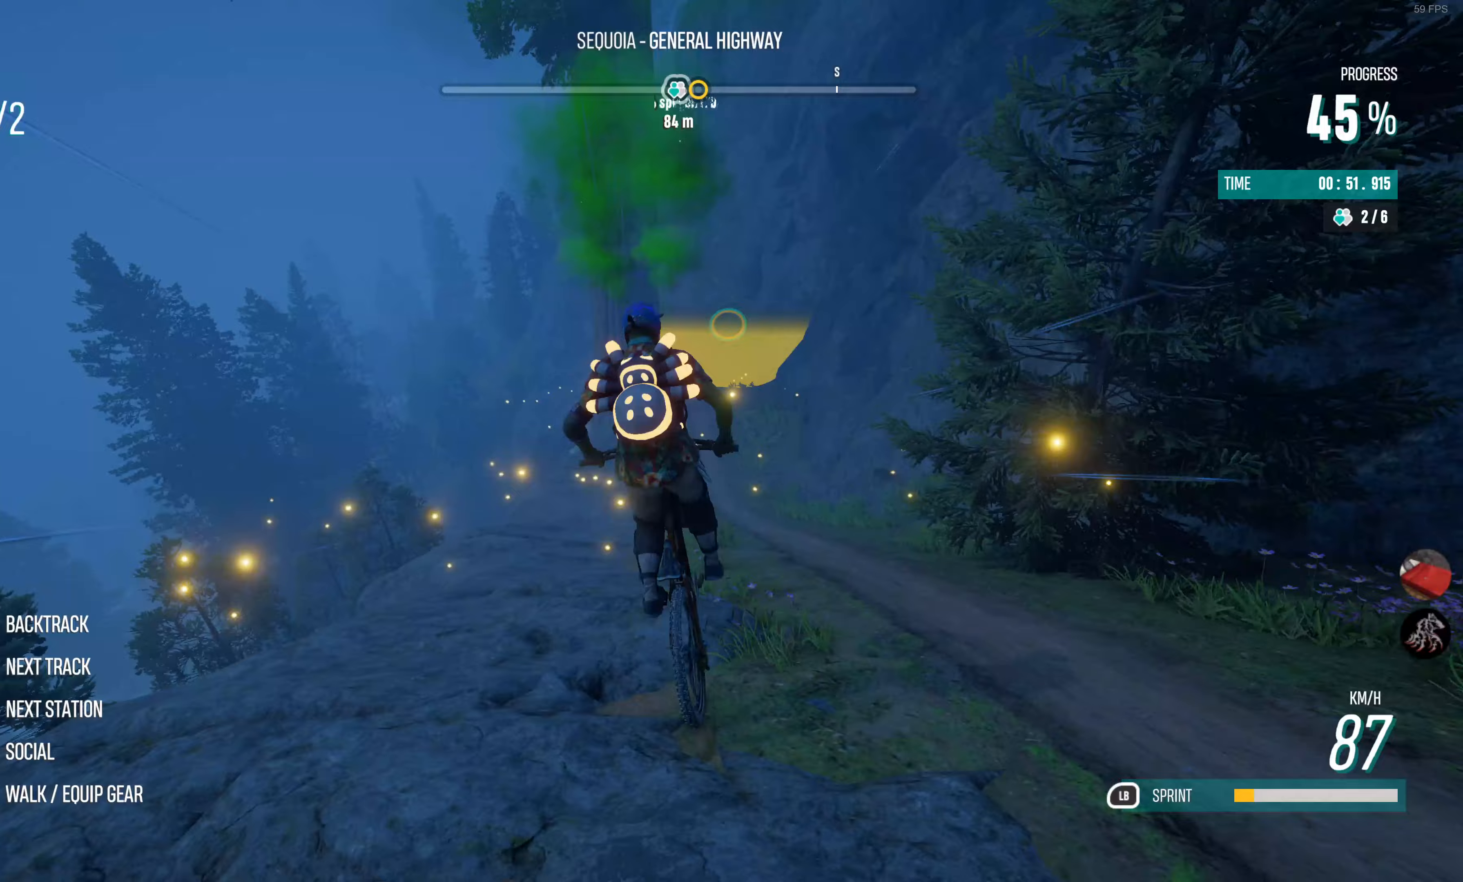
{"buttons": ["R2"], "left_stick": "center", "right_stick": "center", "events": [[167, "R2", "down"], [267, "left_stick", "center"], [400, "left_stick", "right"], [483, "left_stick", "center"]]}
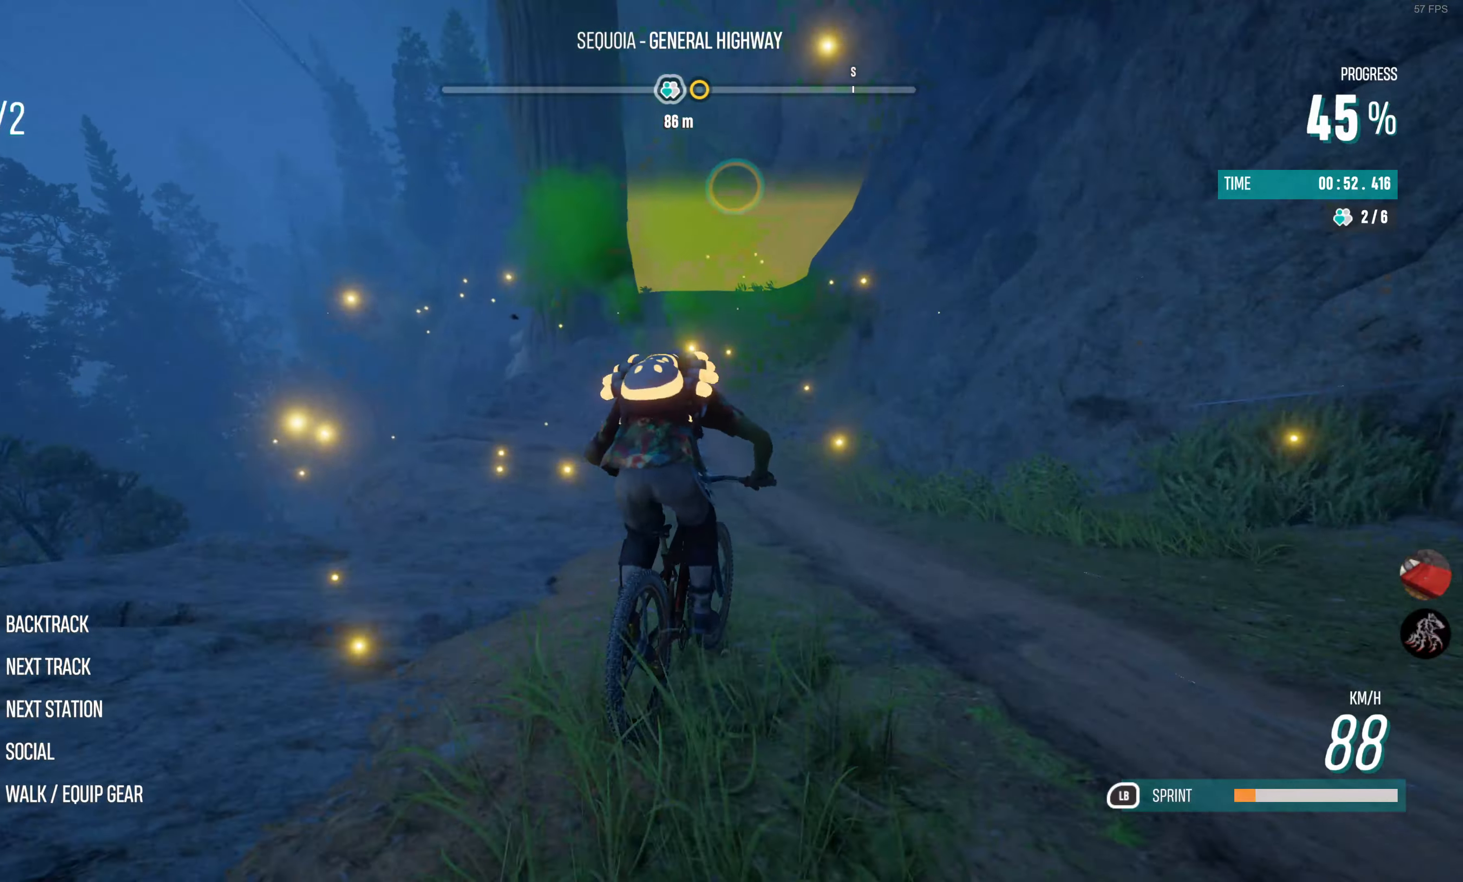
{"buttons": ["R2"], "left_stick": "center", "right_stick": "center", "events": [[233, "left_stick", "left"], [350, "left_stick", "center"]]}
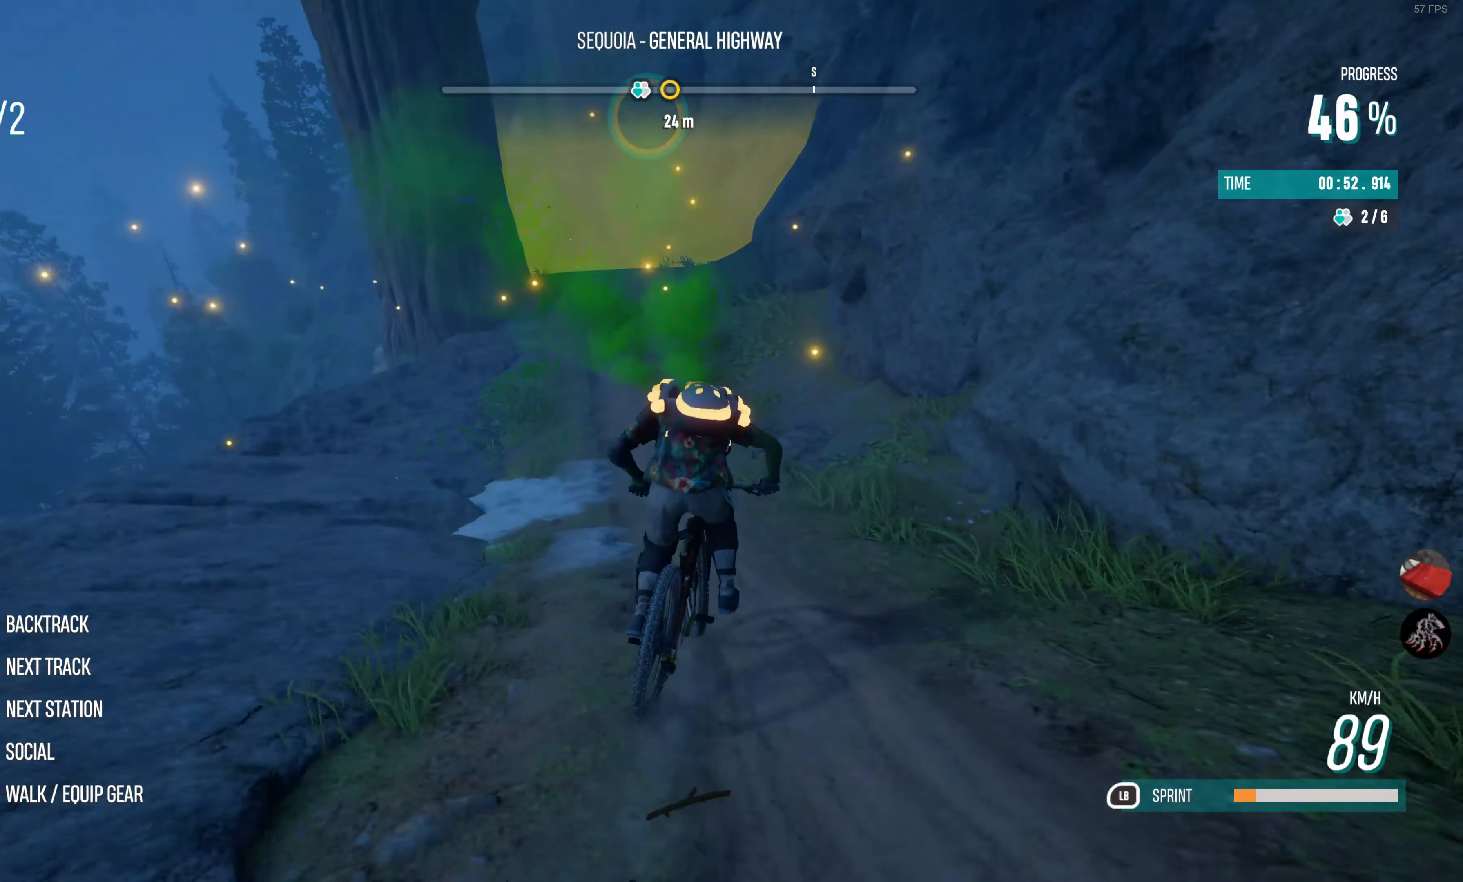
{"buttons": ["R2"], "left_stick": "left", "right_stick": "center", "events": [[33, "left_stick", "left"]]}
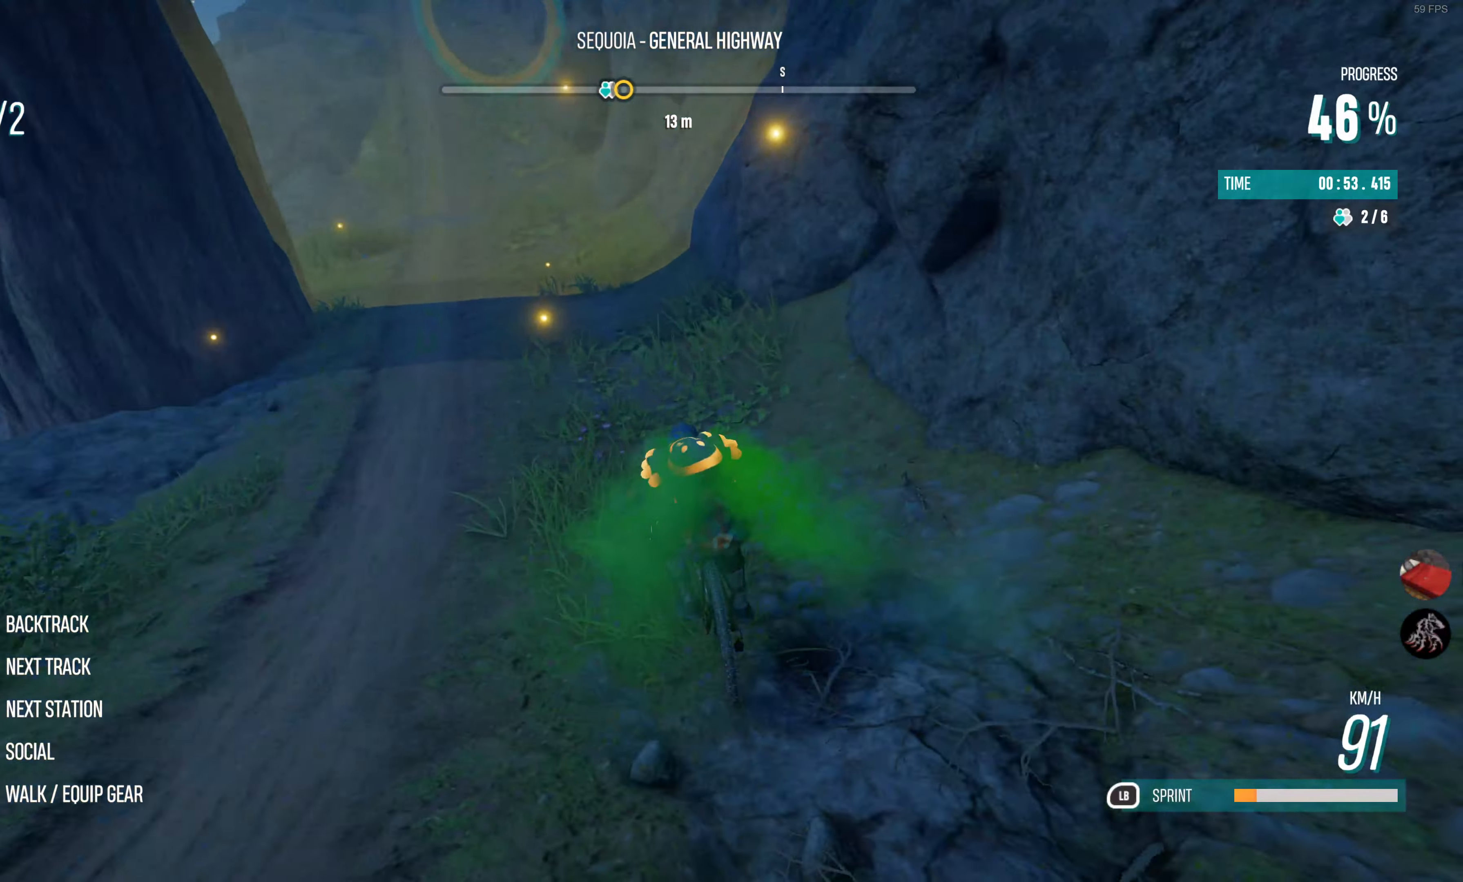
{"buttons": ["R2"], "left_stick": "left", "right_stick": "center", "events": [[317, "left_stick", "center"], [483, "left_stick", "left"]]}
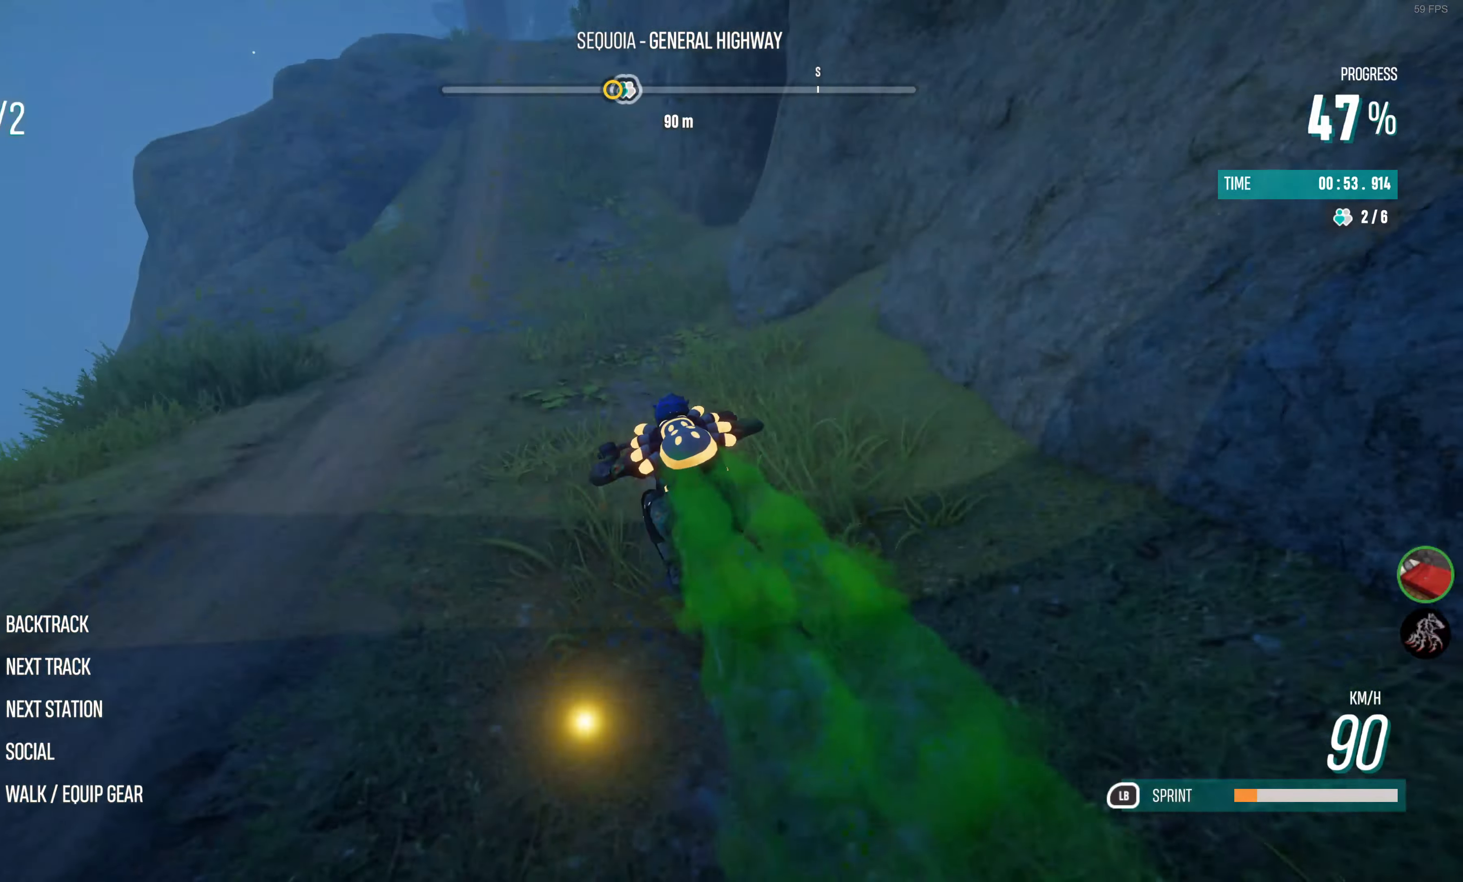
{"buttons": ["R2"], "left_stick": "right", "right_stick": "center", "events": [[117, "left_stick", "center"], [400, "left_stick", "right"]]}
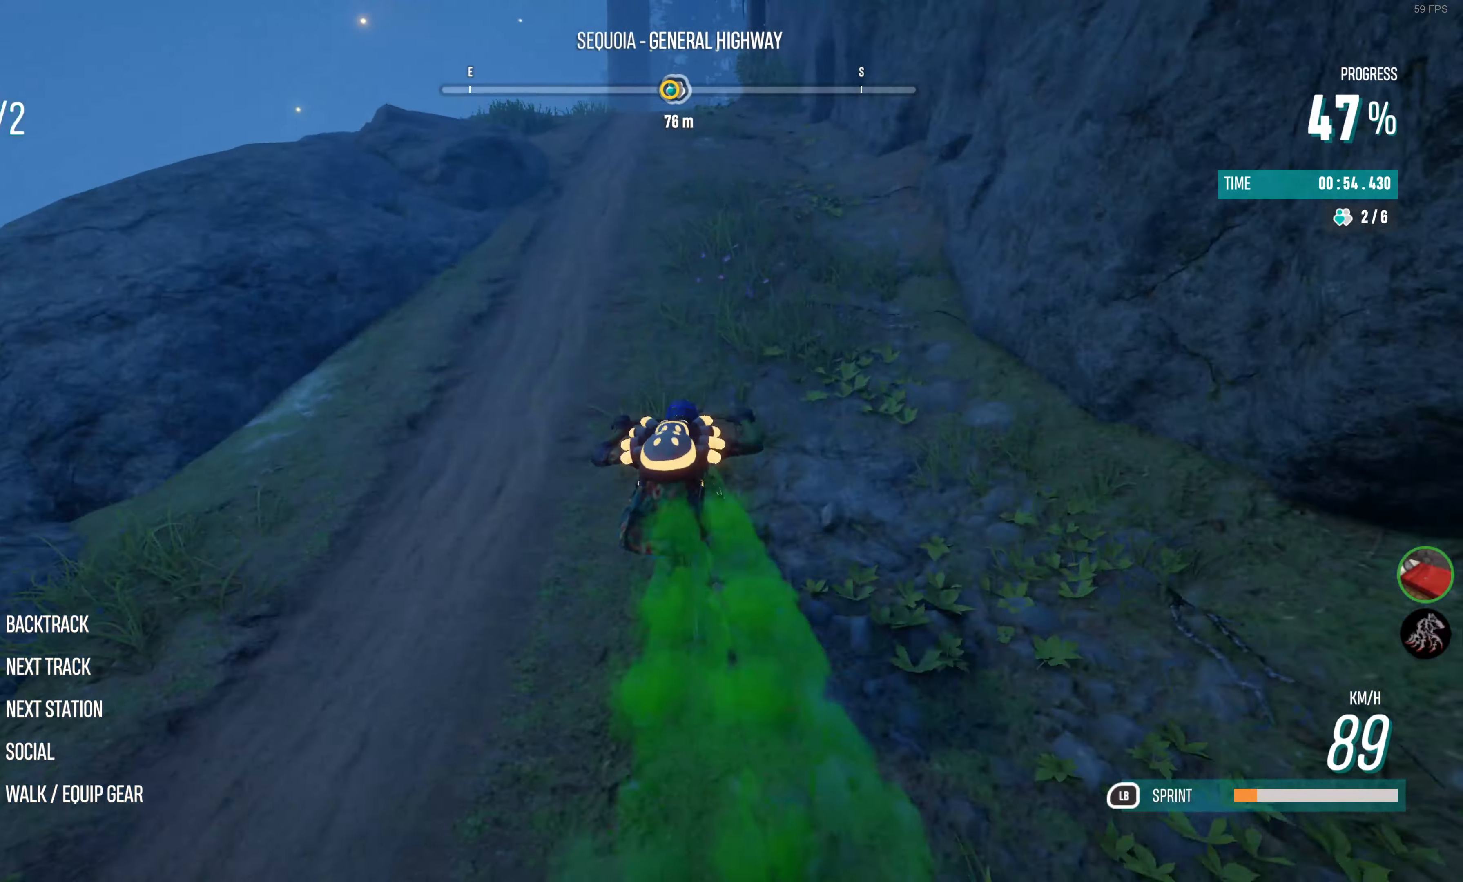
{"buttons": ["R2"], "left_stick": "right", "right_stick": "center", "events": [[200, "left_stick", "center"], [367, "left_stick", "right"]]}
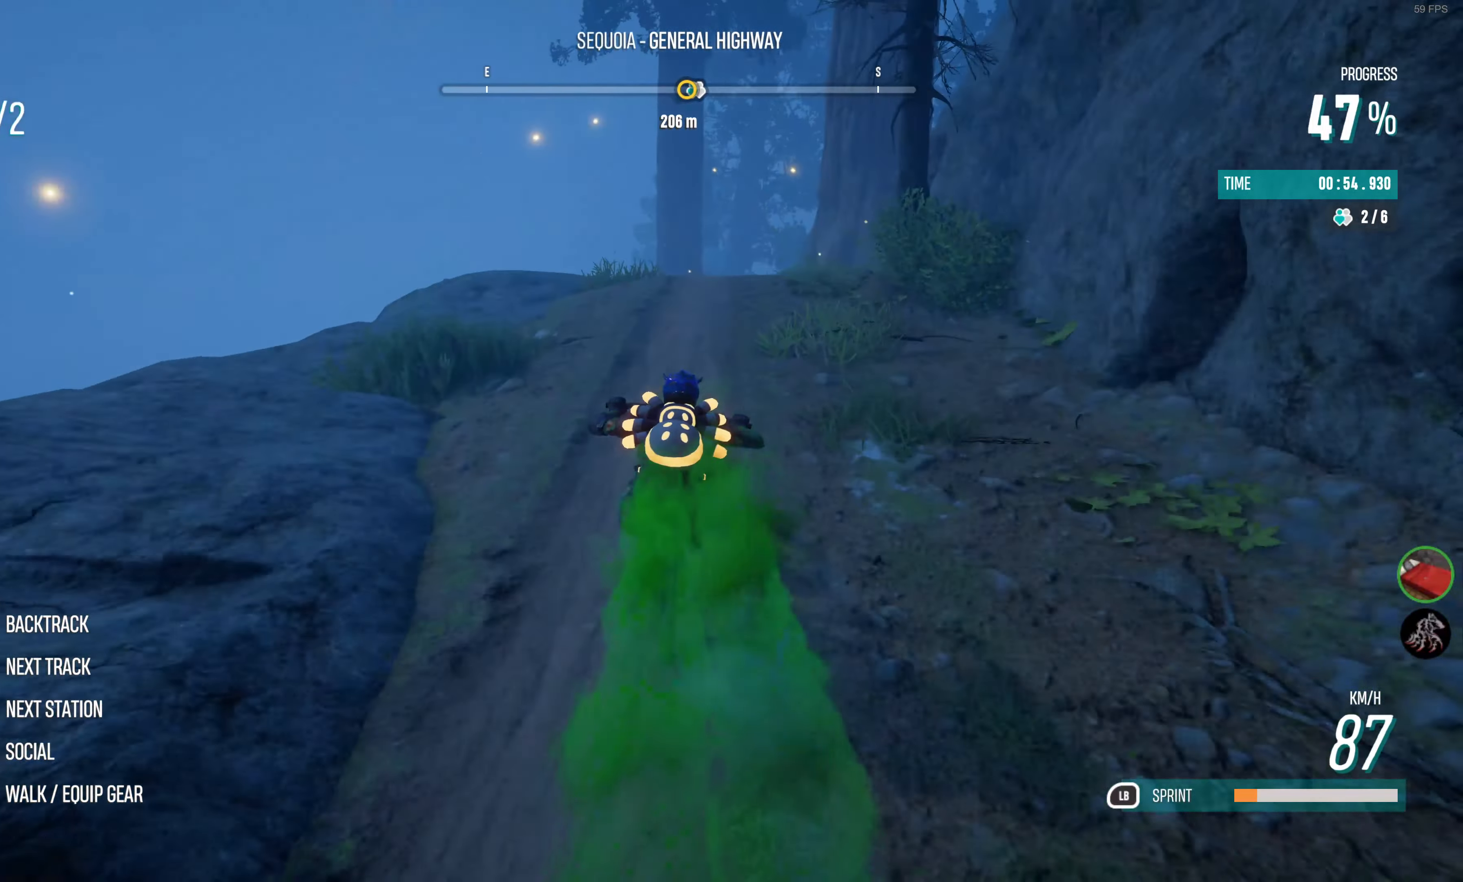
{"buttons": ["R2"], "left_stick": "center", "right_stick": "center", "events": [[317, "left_stick", "center"]]}
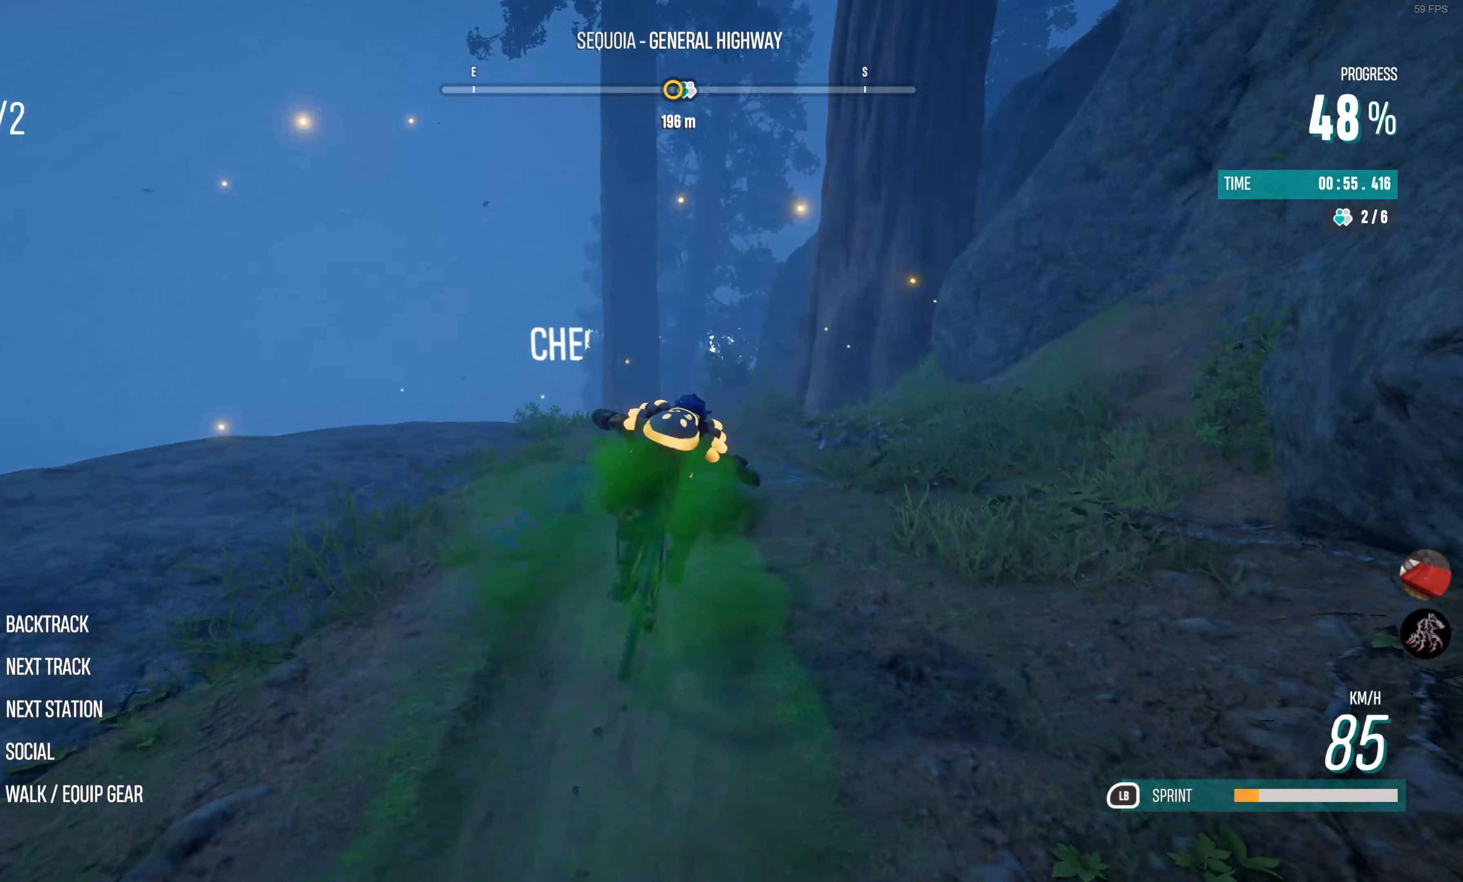
{"buttons": ["R2"], "left_stick": "center", "right_stick": "center", "events": [[183, "left_stick", "left"], [467, "left_stick", "center"]]}
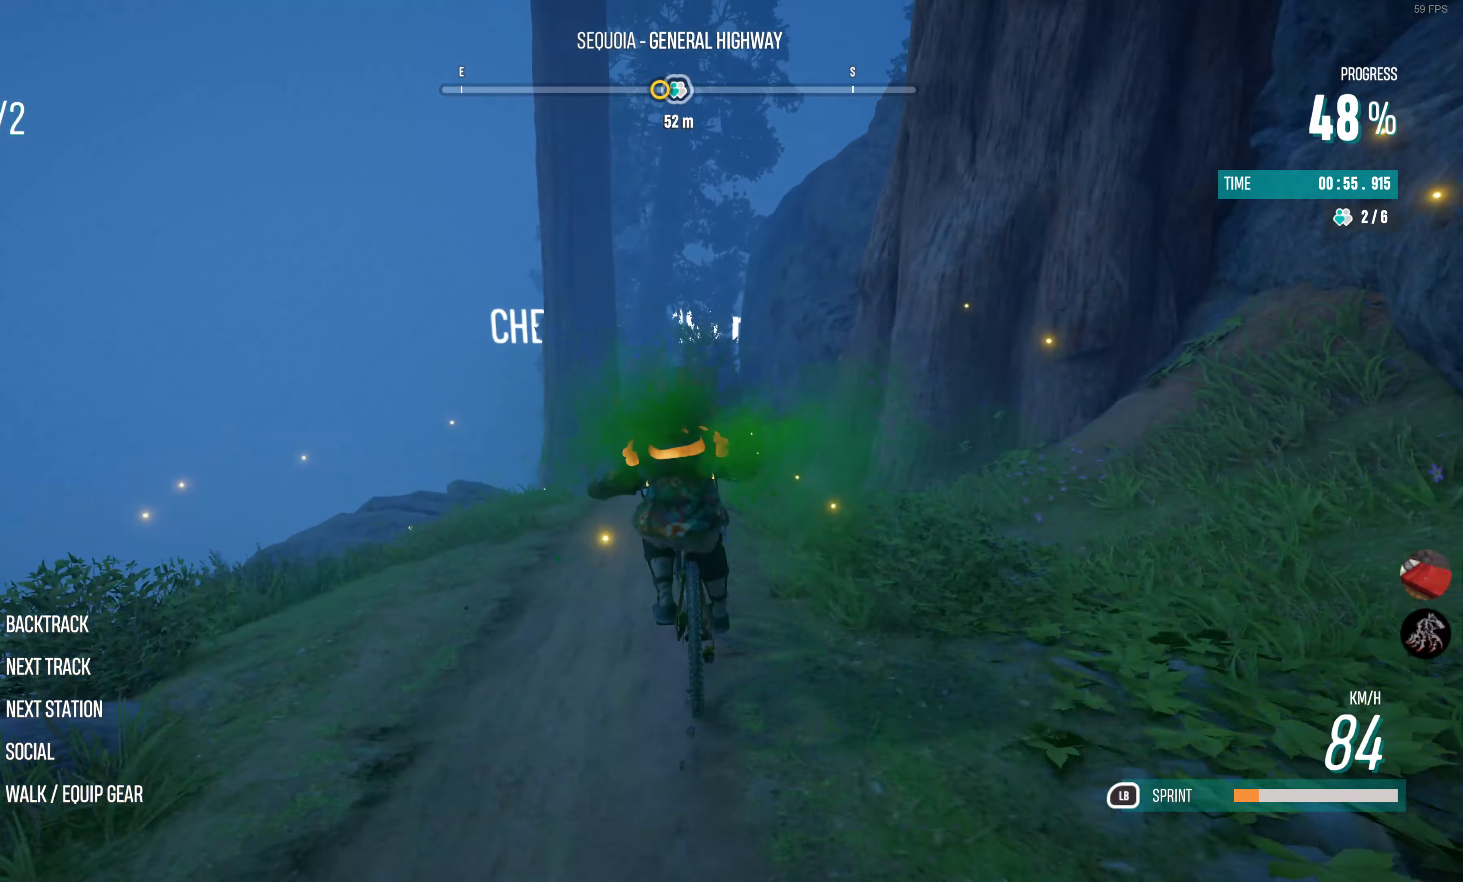
{"buttons": ["R2"], "left_stick": "center", "right_stick": "center", "events": [[284, "left_stick", "right"], [400, "left_stick", "center"]]}
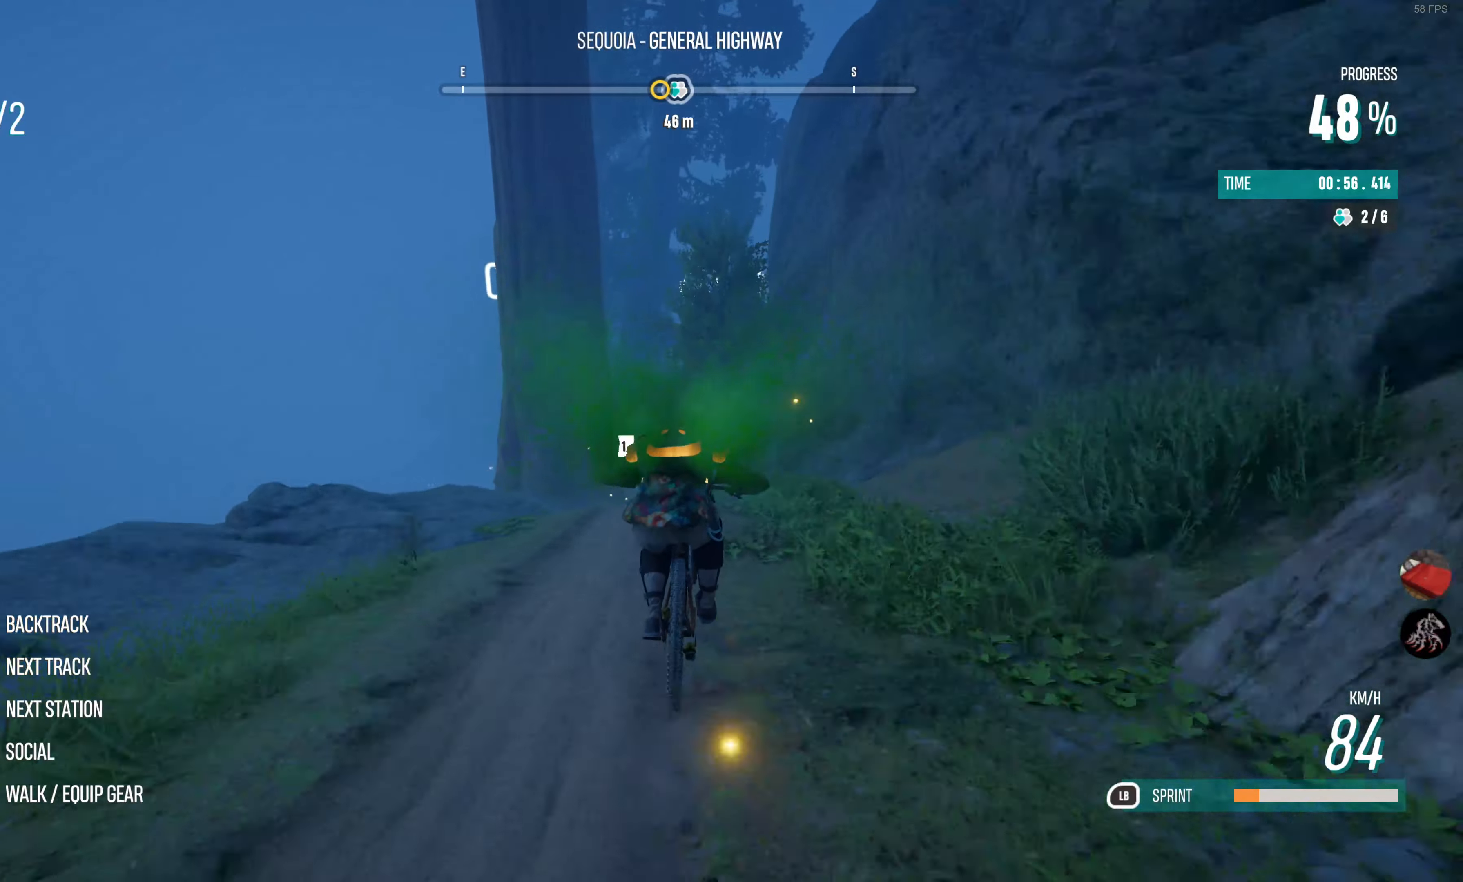
{"buttons": ["R2"], "left_stick": "left", "right_stick": "center", "events": [[367, "left_stick", "left"]]}
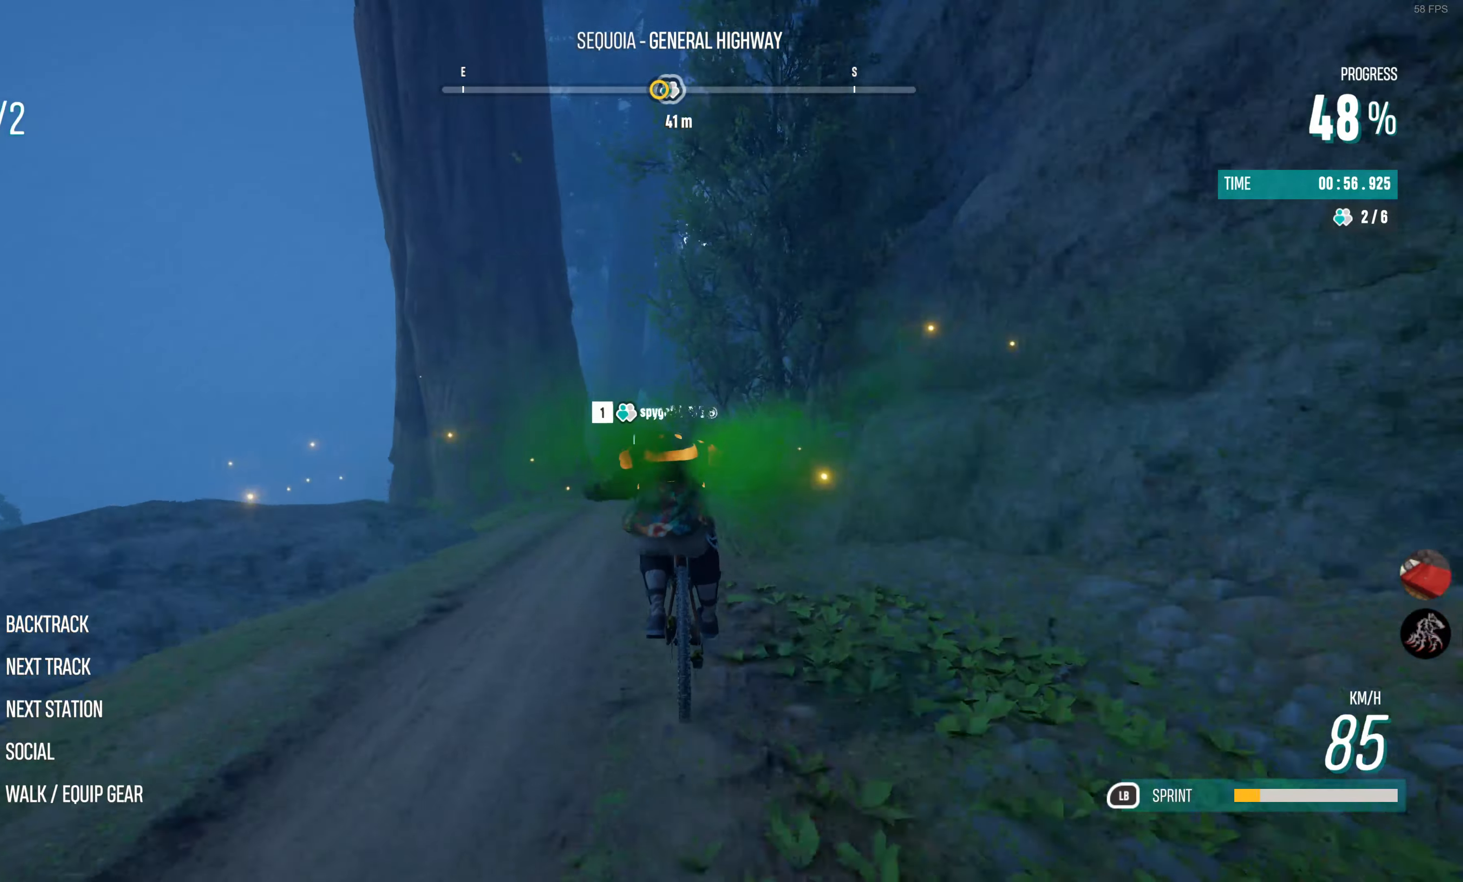
{"buttons": ["R2"], "left_stick": "center", "right_stick": "center", "events": [[67, "left_stick", "center"], [217, "left_stick", "left"], [350, "left_stick", "center"]]}
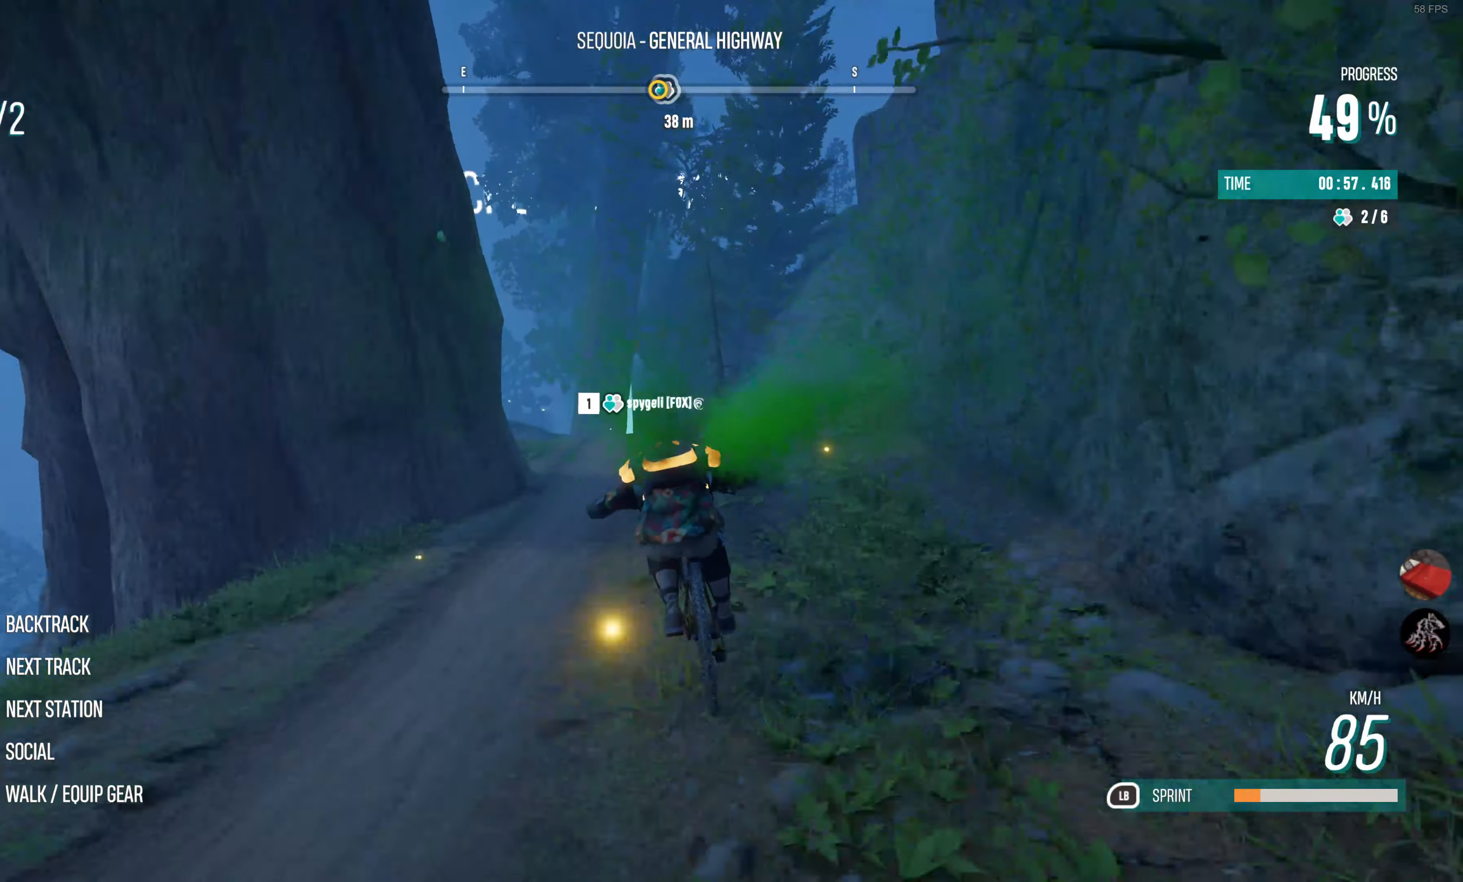
{"buttons": ["R2"], "left_stick": "center", "right_stick": "center", "events": [[200, "left_stick", "left"], [467, "left_stick", "center"]]}
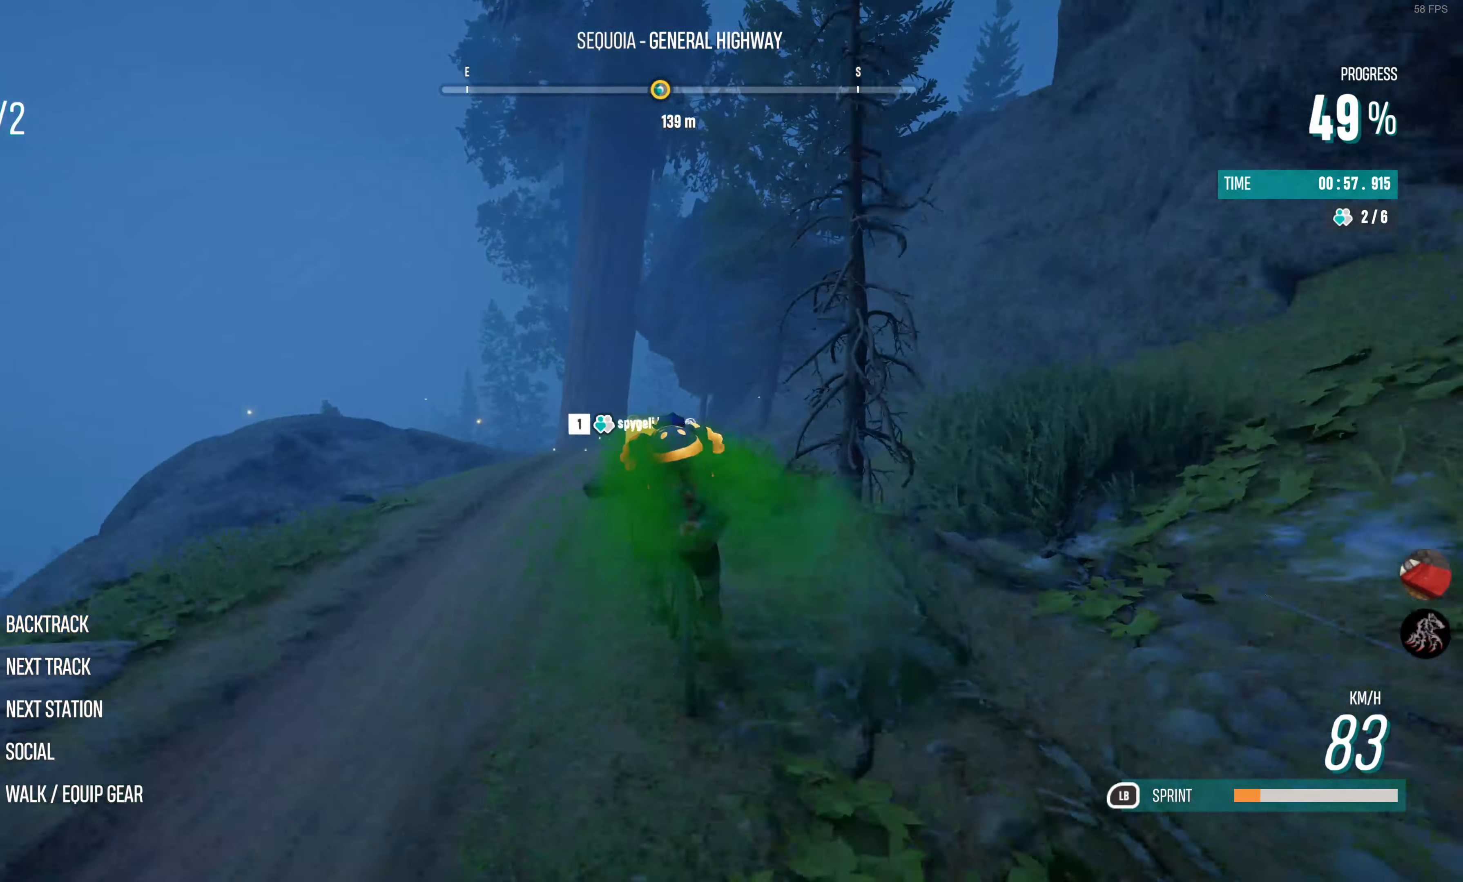
{"buttons": ["R2"], "left_stick": "center", "right_stick": "center", "events": [[167, "left_stick", "right"], [234, "left_stick", "center"]]}
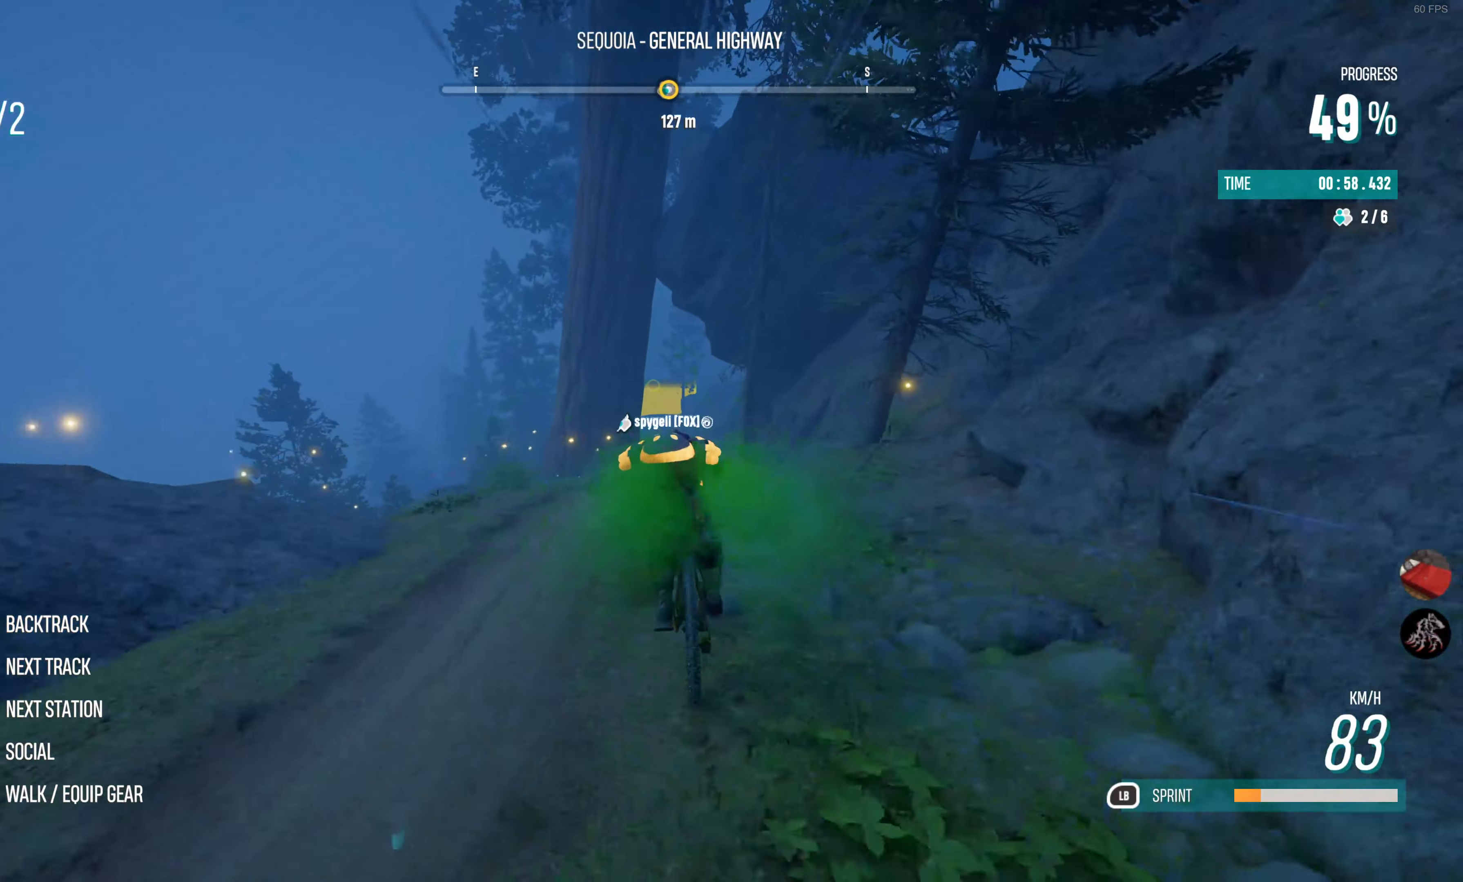
{"buttons": ["R2"], "left_stick": "center", "right_stick": "center", "events": []}
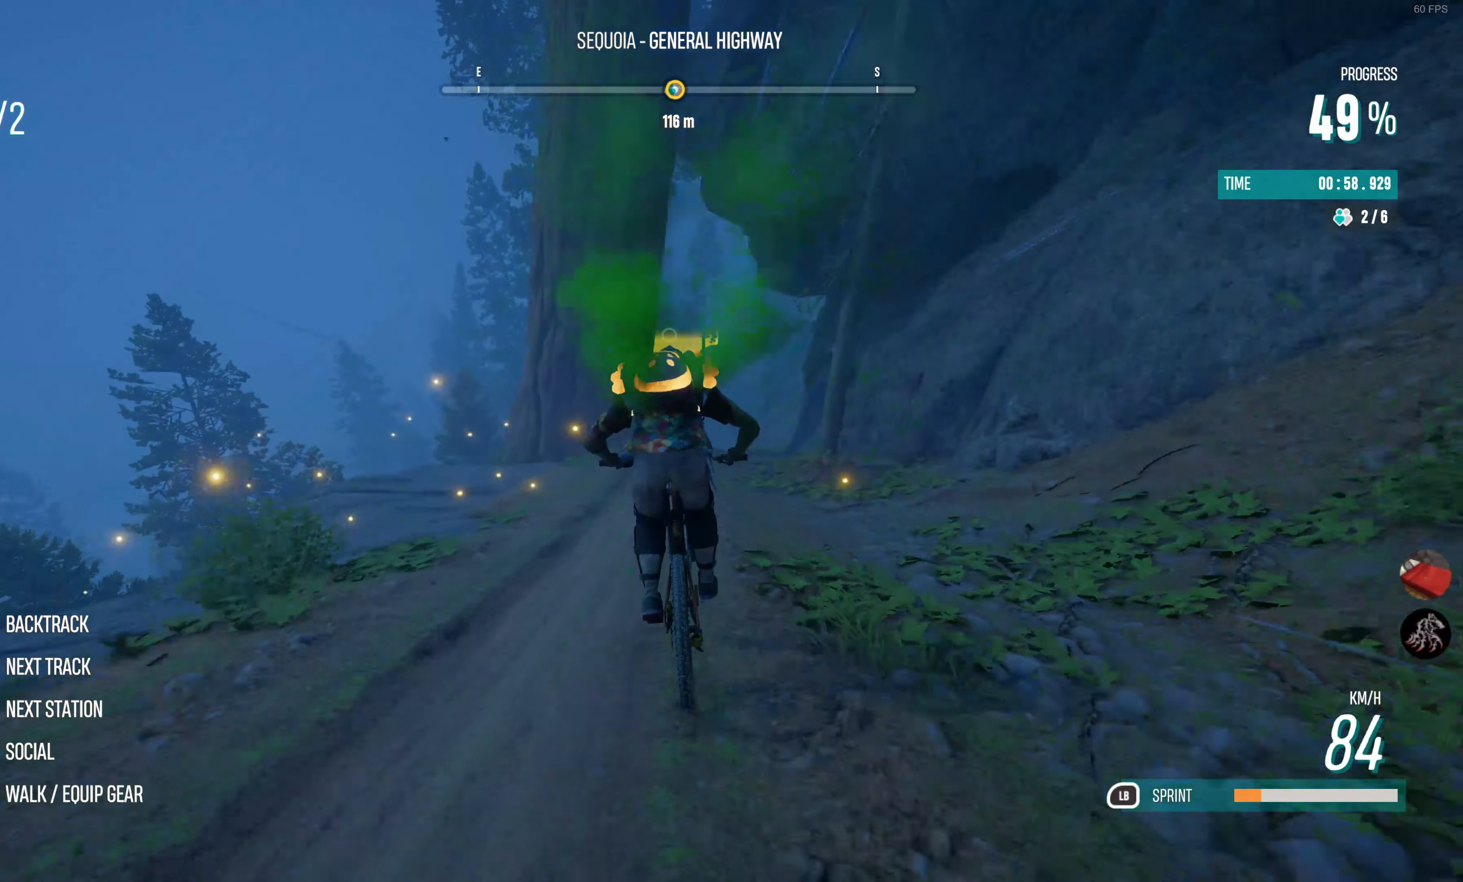
{"buttons": ["R2"], "left_stick": "center", "right_stick": "center", "events": [[84, "left_stick", "right"], [184, "left_stick", "center"]]}
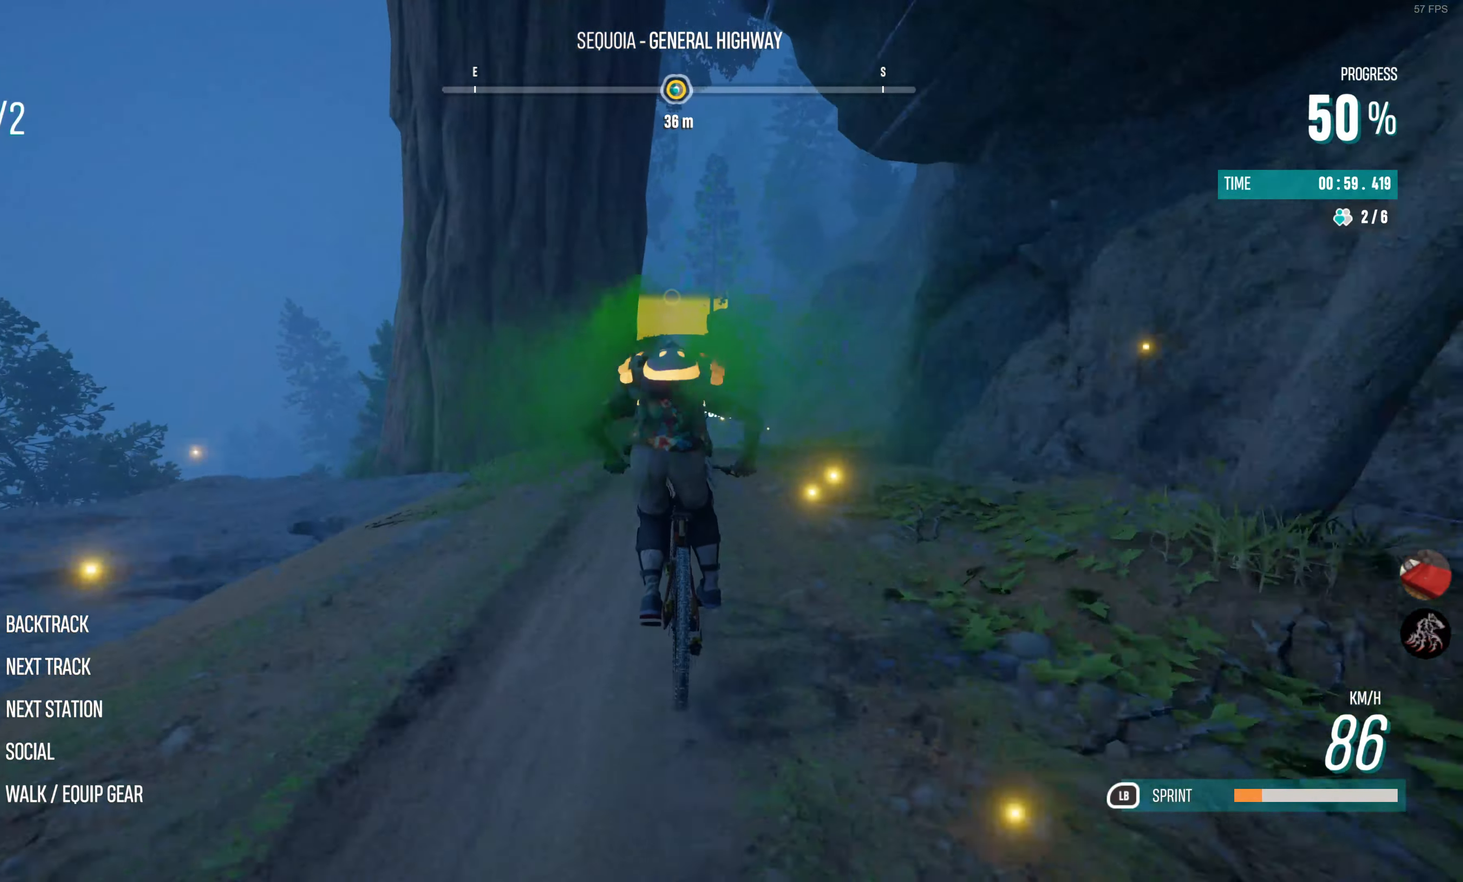
{"buttons": ["R2"], "left_stick": "center", "right_stick": "center", "events": []}
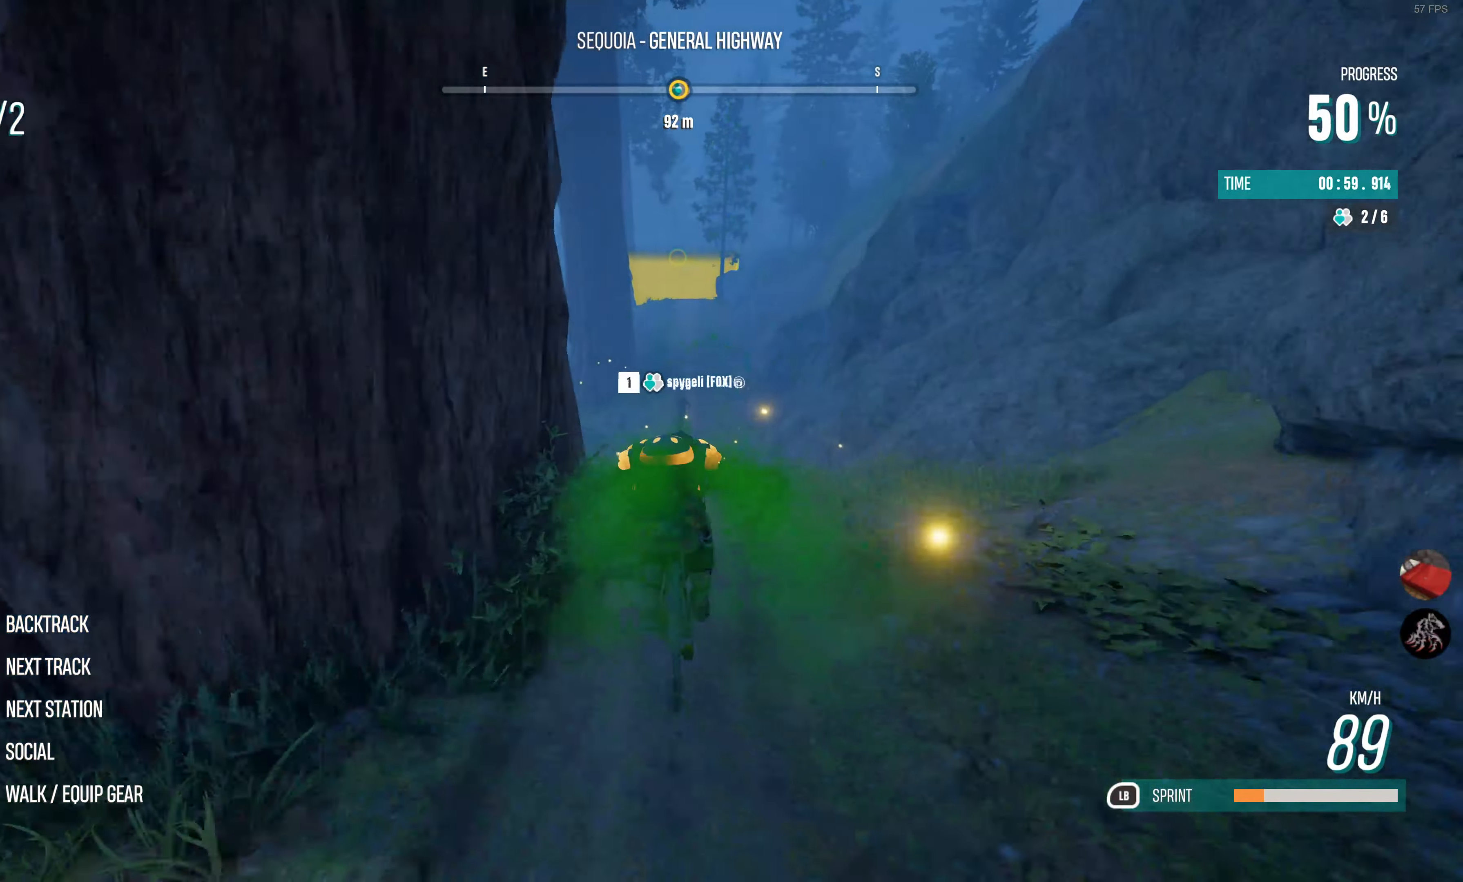
{"buttons": ["R2"], "left_stick": "center", "right_stick": "center", "events": []}
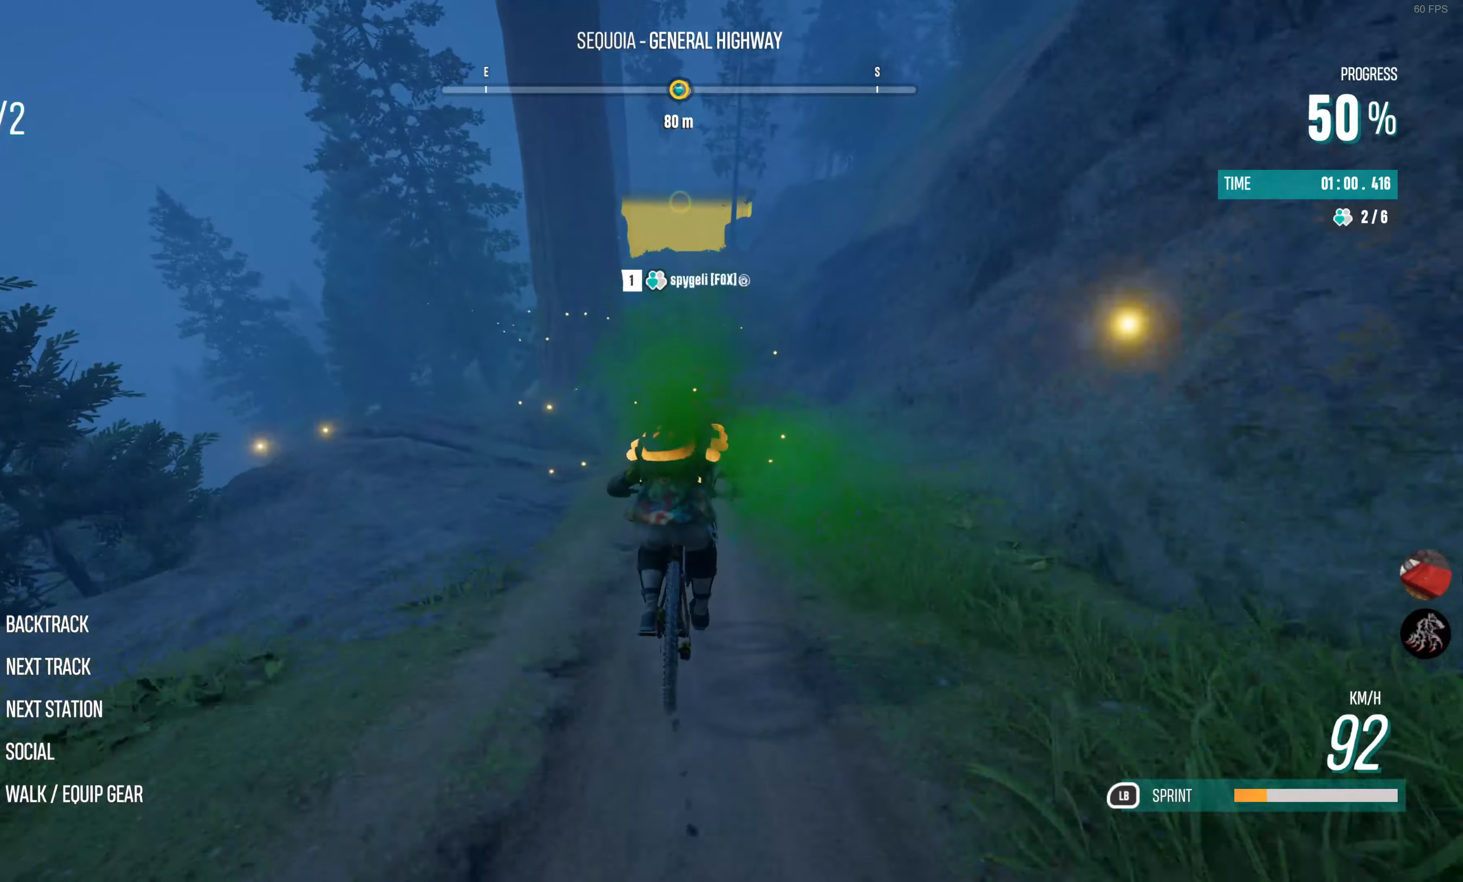
{"buttons": ["R2"], "left_stick": "center", "right_stick": "center", "events": [[300, "left_stick", "right"], [416, "left_stick", "center"]]}
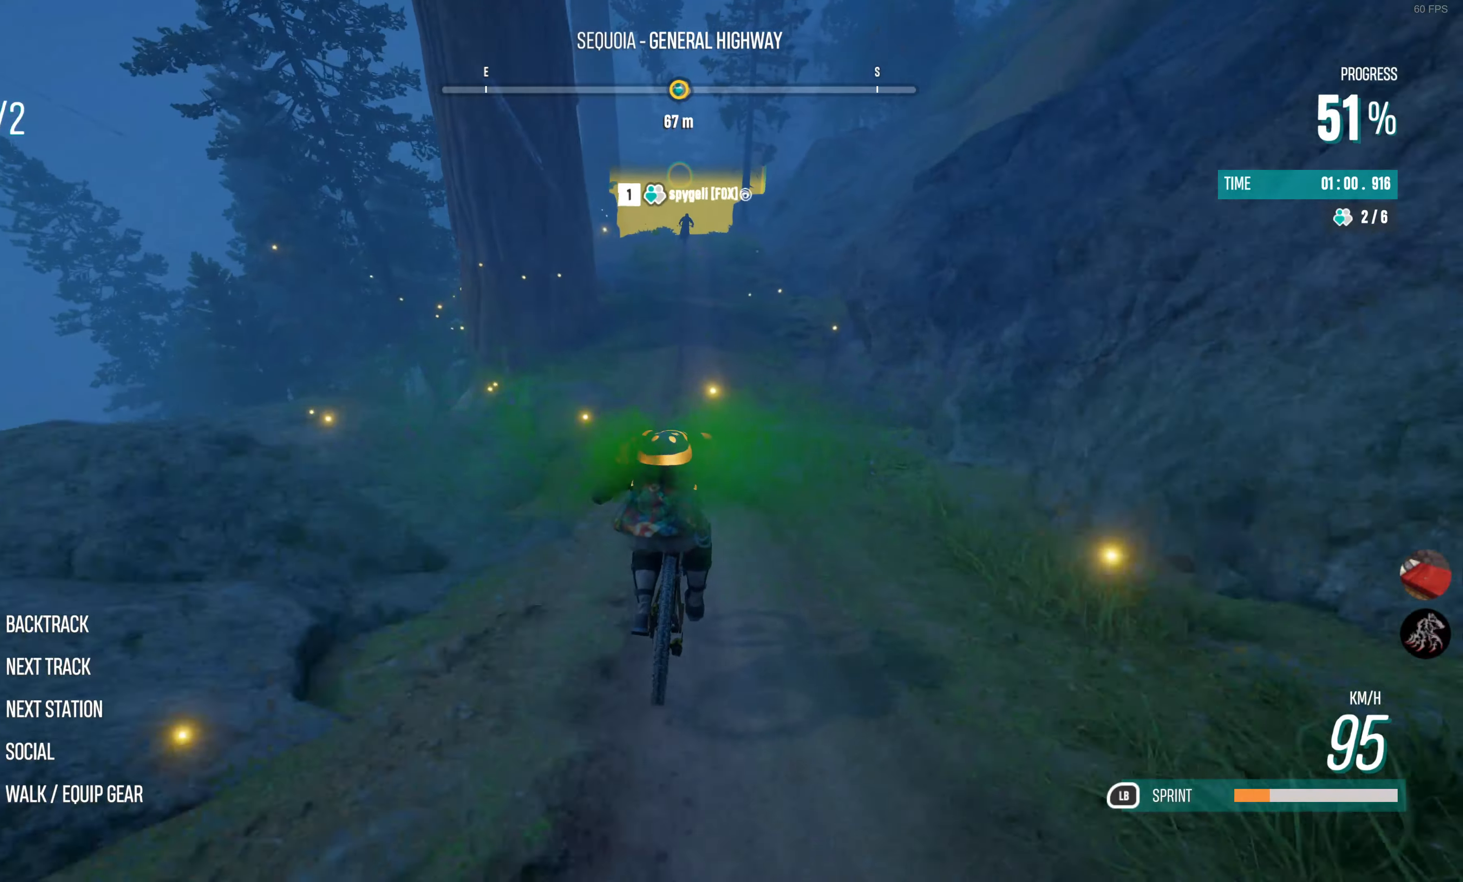
{"buttons": ["R2"], "left_stick": "right", "right_stick": "center", "events": [[383, "left_stick", "right"]]}
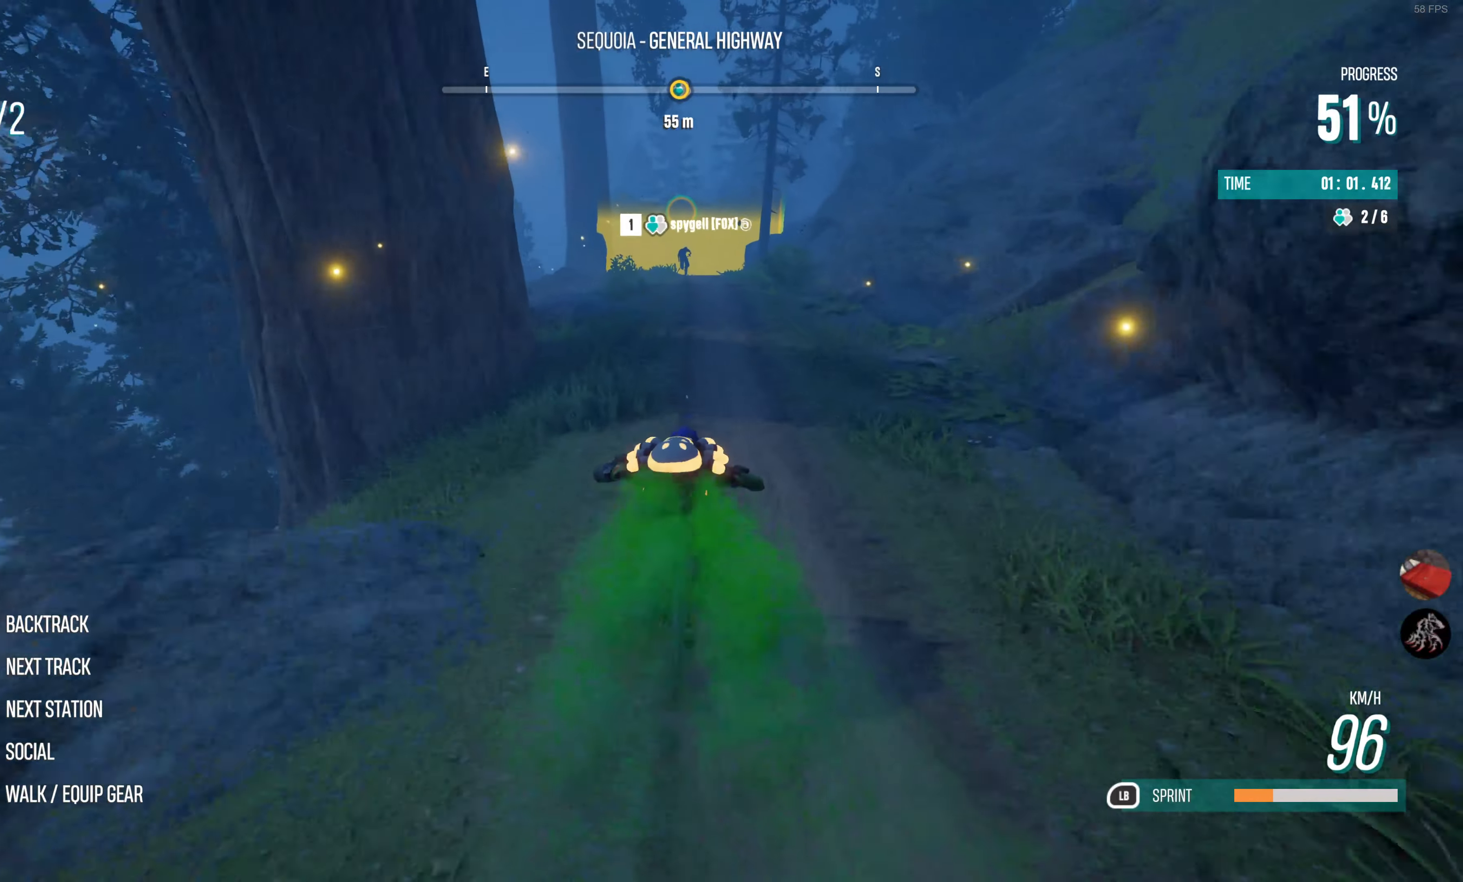
{"buttons": ["R2"], "left_stick": "center", "right_stick": "center", "events": [[50, "left_stick", "center"]]}
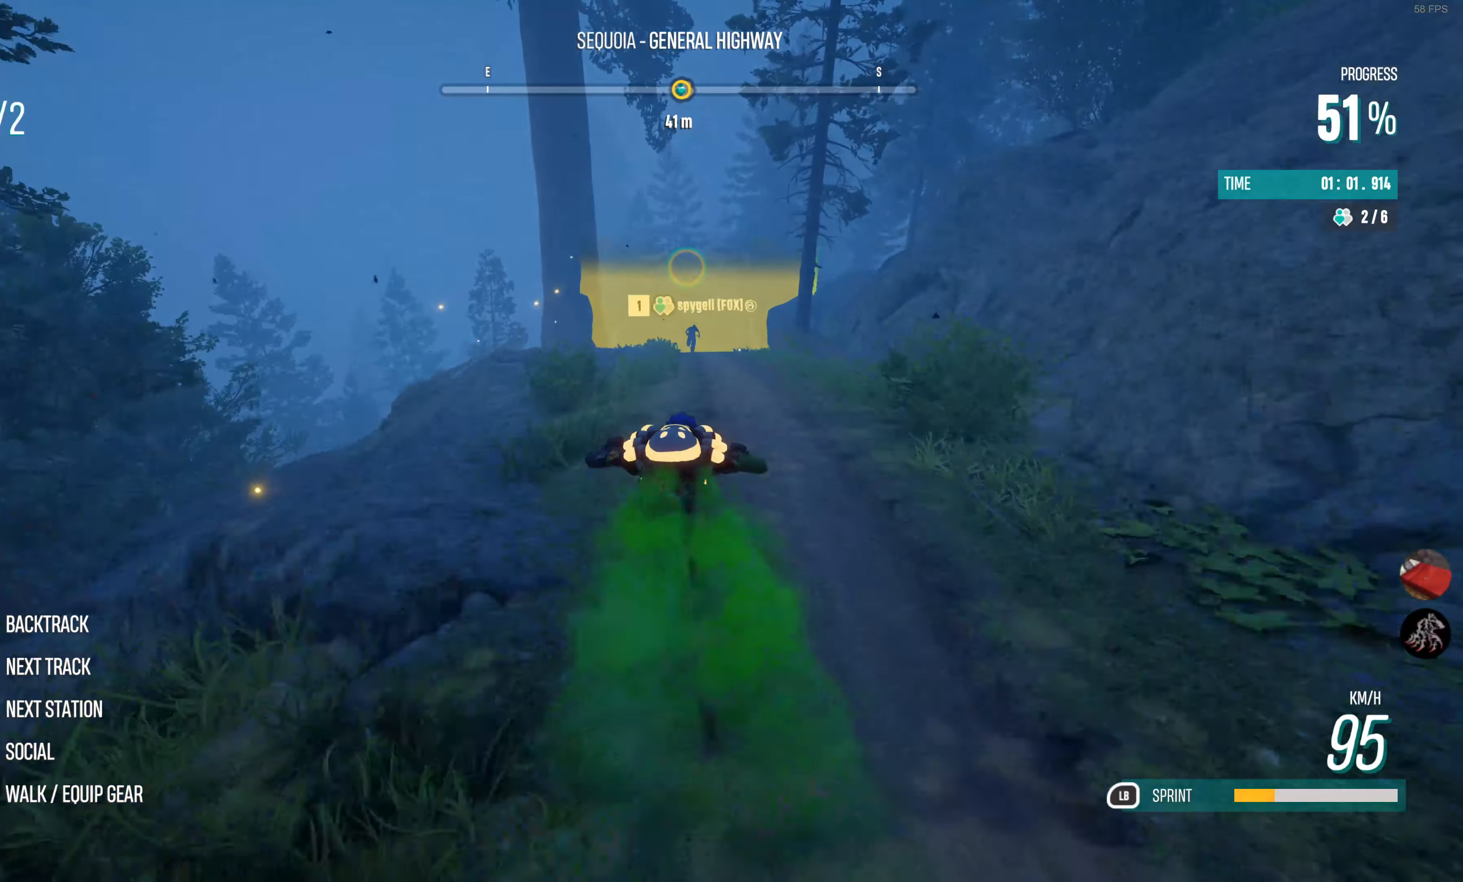
{"buttons": ["R2"], "left_stick": "center", "right_stick": "center", "events": [[16, "left_stick", "right"], [150, "left_stick", "center"], [300, "left_stick", "right"], [466, "left_stick", "center"]]}
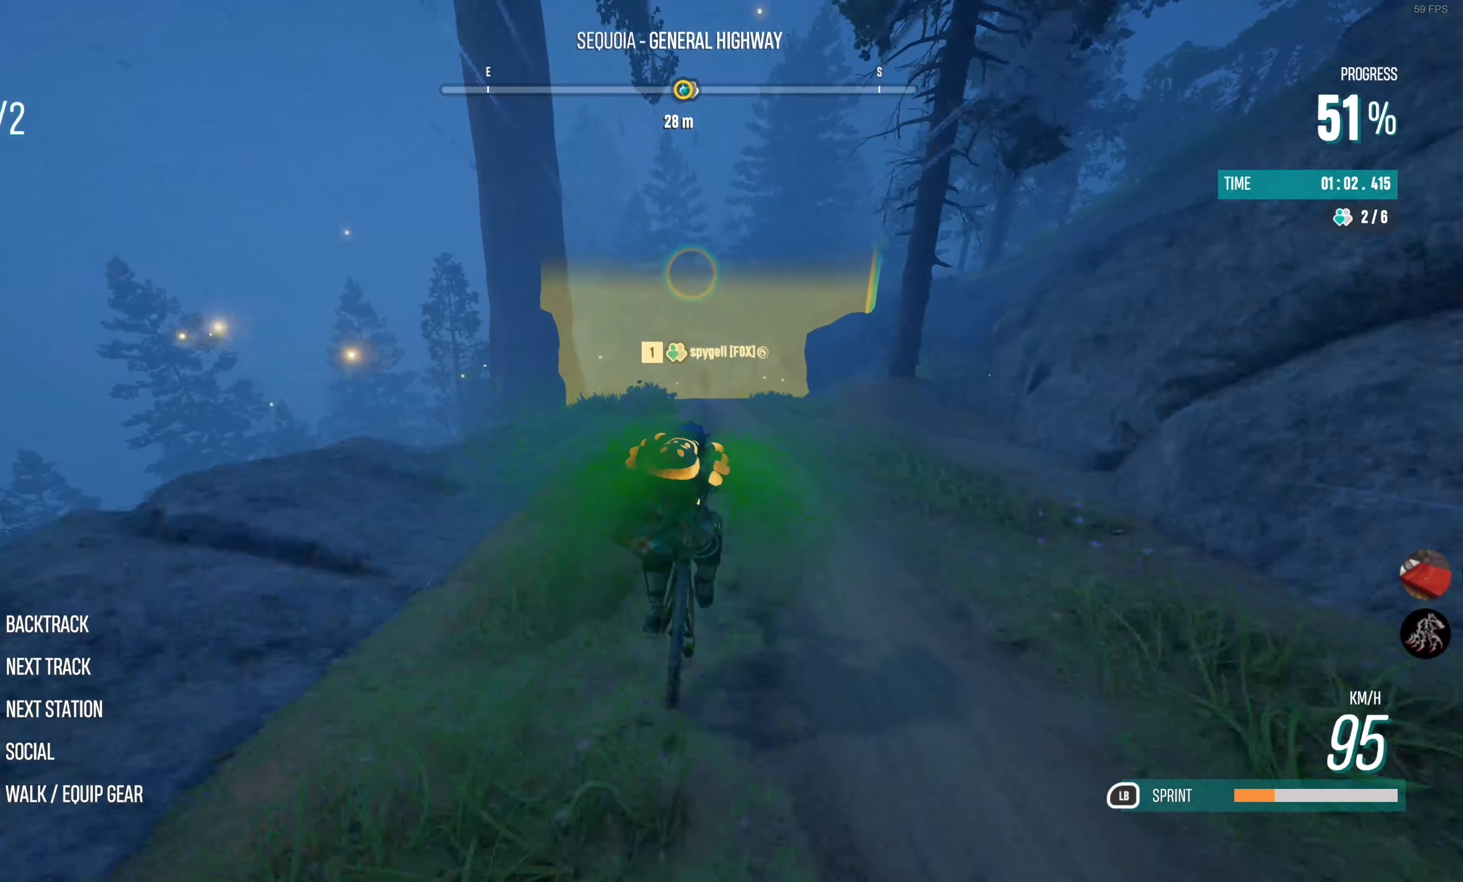
{"buttons": ["R2"], "left_stick": "center", "right_stick": "center", "events": [[133, "left_stick", "right"], [416, "left_stick", "center"]]}
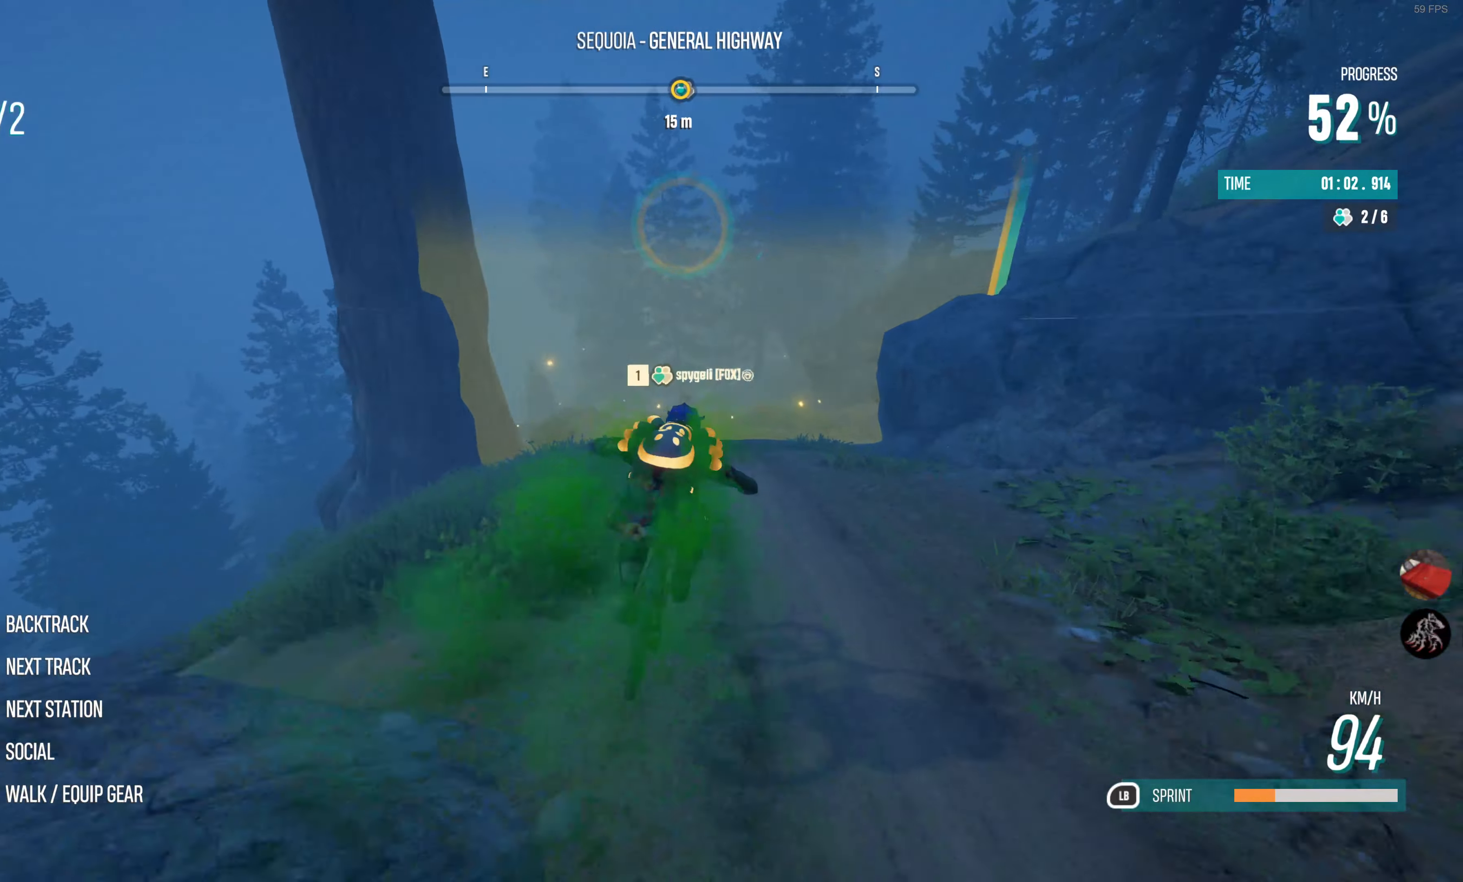
{"buttons": ["R2"], "left_stick": "center", "right_stick": "center", "events": [[200, "left_stick", "left"], [450, "left_stick", "center"]]}
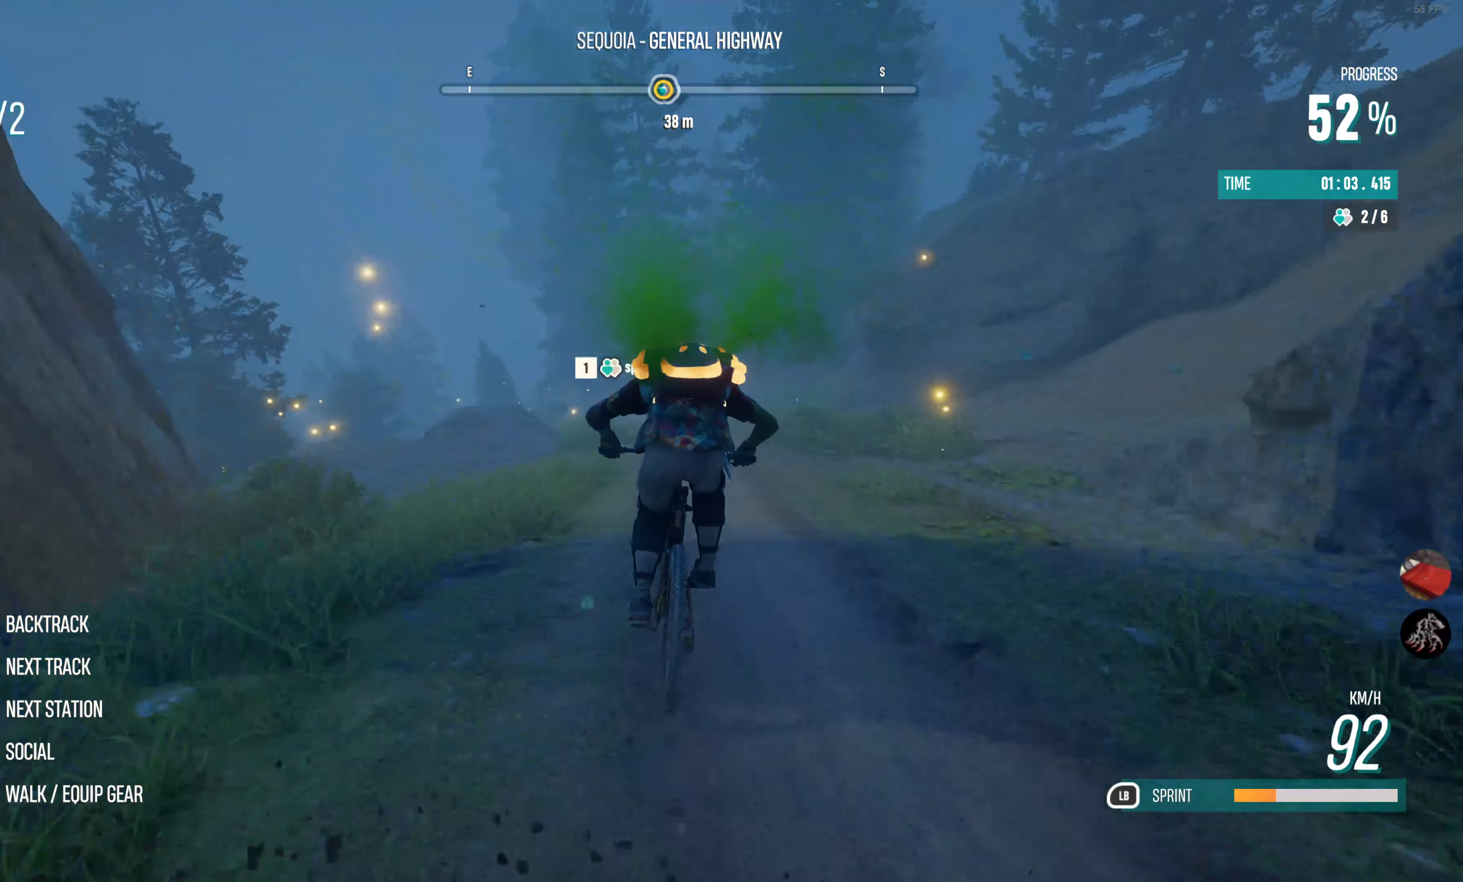
{"buttons": ["R2"], "left_stick": "center", "right_stick": "center", "events": [[50, "left_stick", "left"], [200, "left_stick", "center"], [283, "left_stick", "left"], [400, "left_stick", "center"]]}
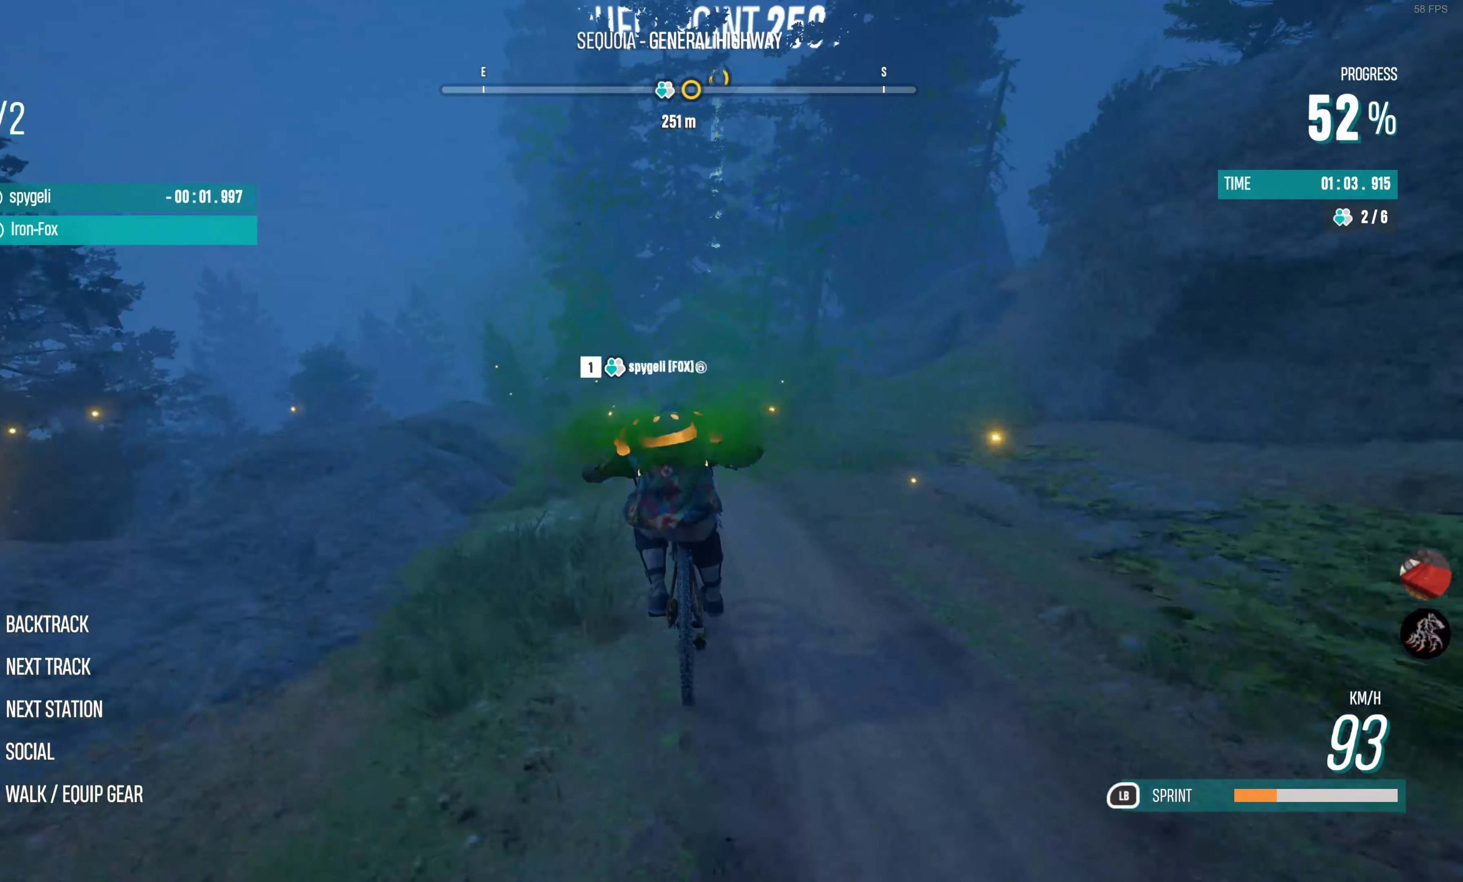
{"buttons": ["R2"], "left_stick": "left", "right_stick": "center", "events": [[83, "left_stick", "right"], [233, "left_stick", "center"], [450, "left_stick", "left"]]}
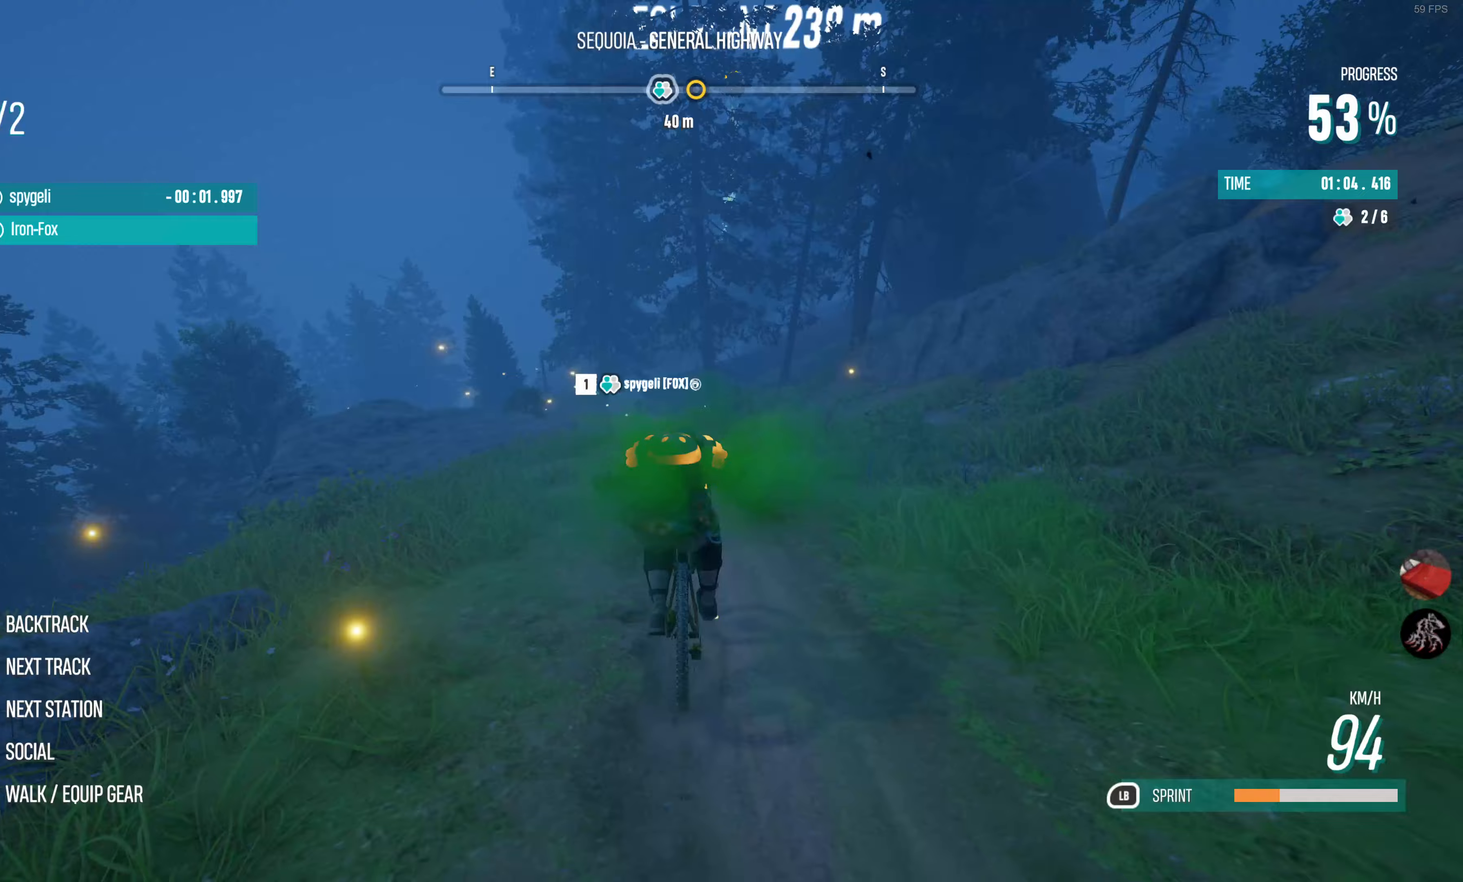
{"buttons": ["R2"], "left_stick": "left", "right_stick": "center", "events": [[217, "left_stick", "center"], [467, "left_stick", "left"]]}
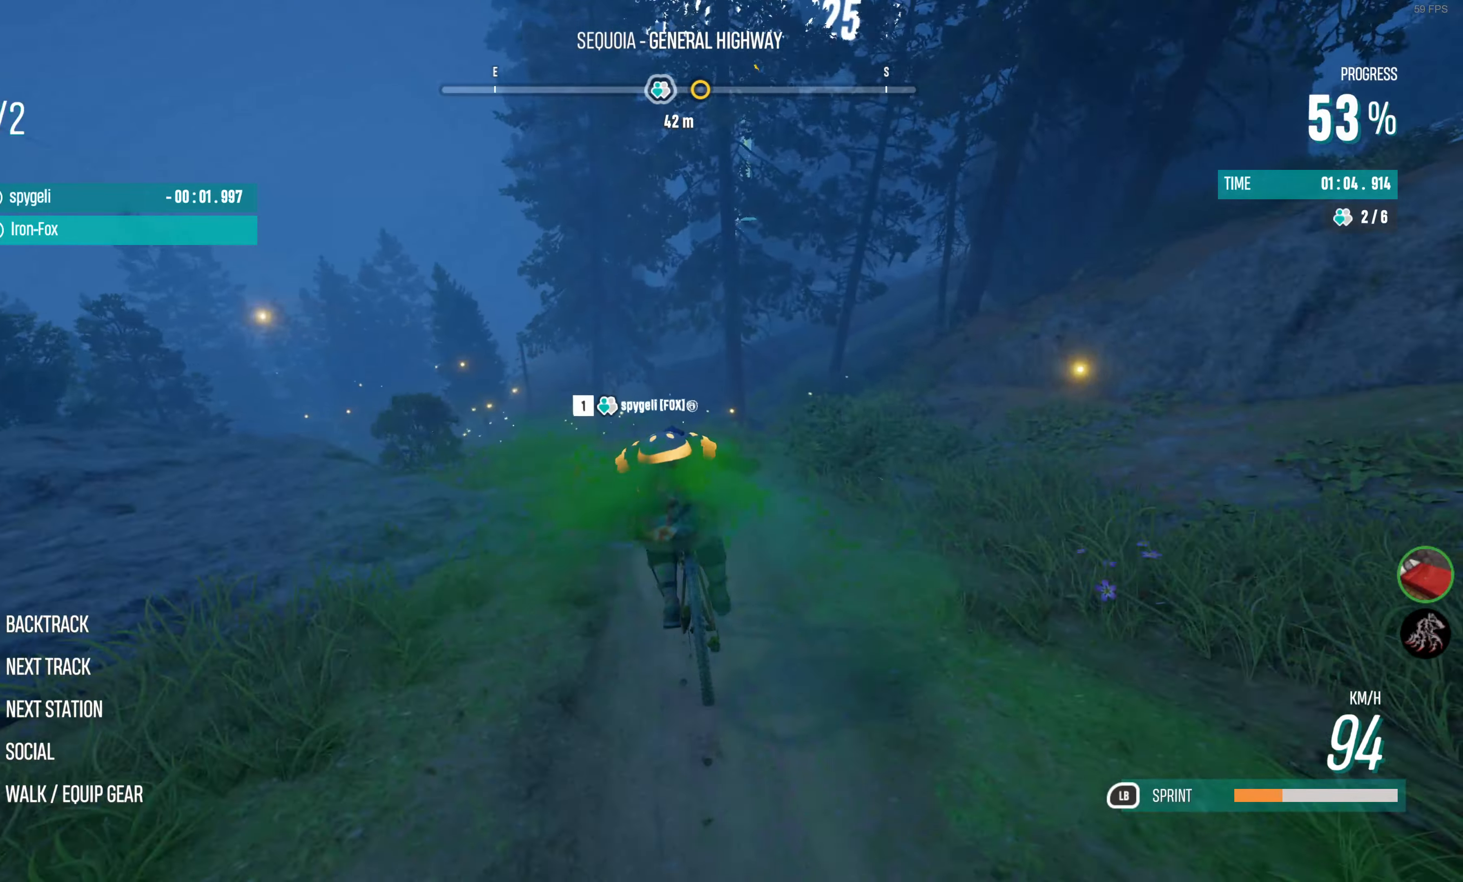
{"buttons": ["R2"], "left_stick": "left", "right_stick": "center", "events": [[133, "left_stick", "center"], [383, "left_stick", "left"]]}
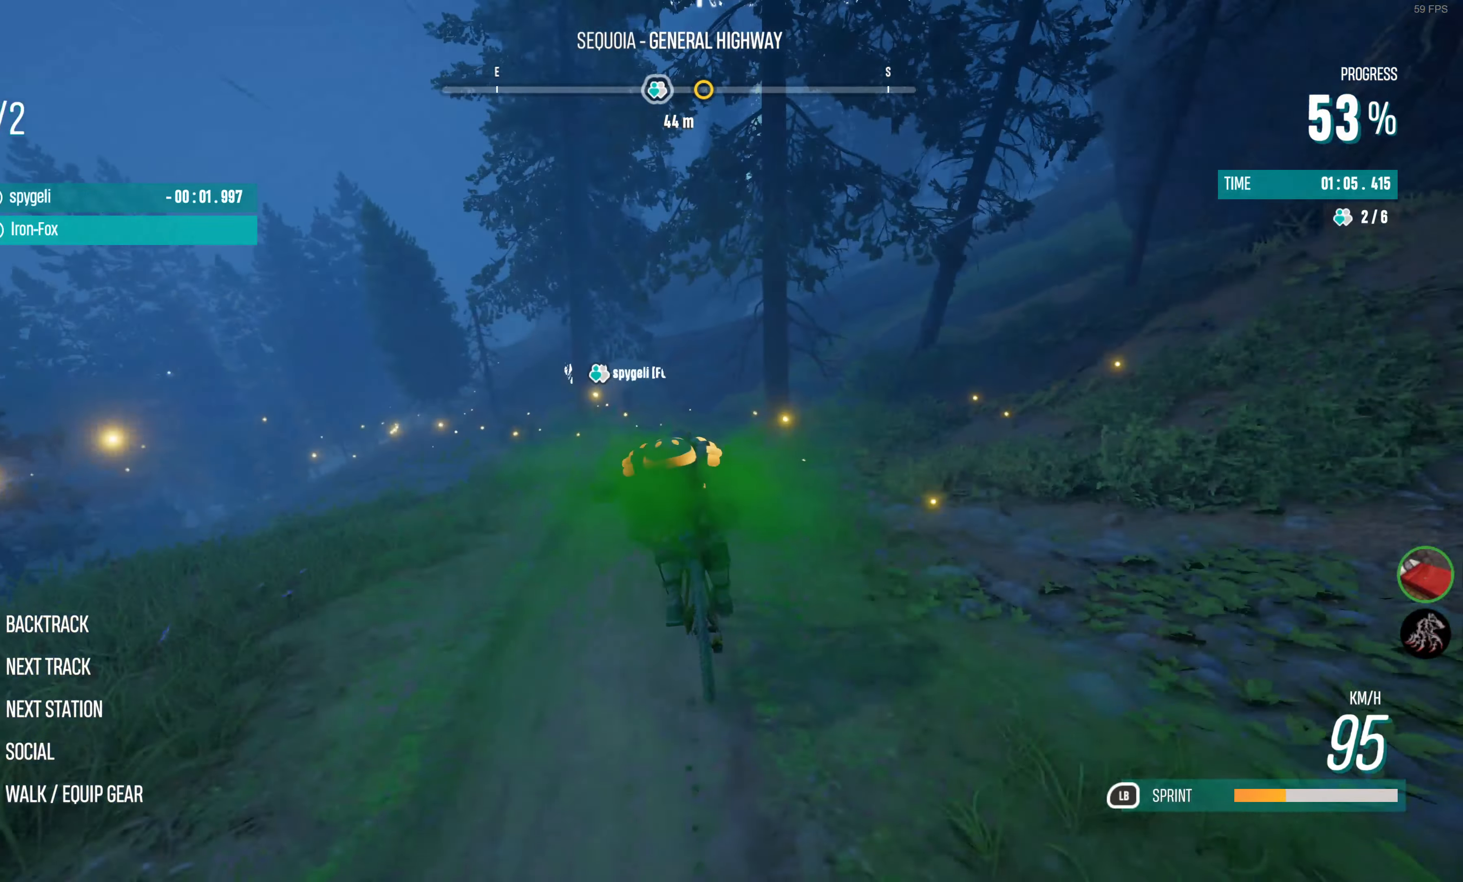
{"buttons": ["R2"], "left_stick": "left", "right_stick": "center", "events": [[33, "left_stick", "center"], [483, "left_stick", "left"]]}